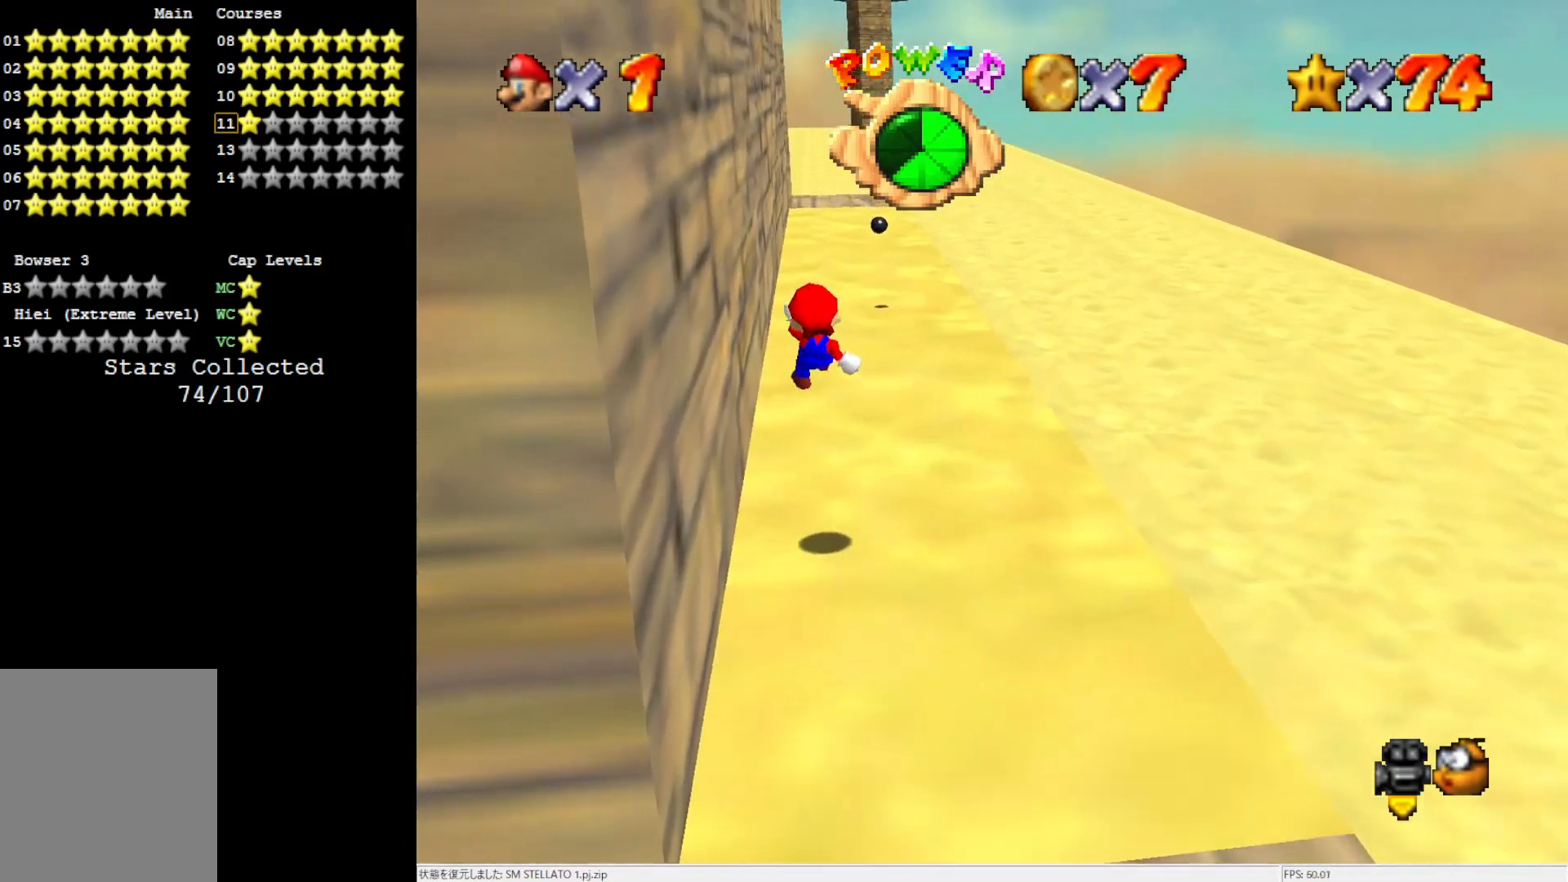
Gameplay with a controller (Nintendo layout); each line is a JSON object with the inputs held at the frame after it. "events" lists button and stick changes between this image and that frame as [ms after this image, input, new state], when the widget could be followed in between. Not read: L3 R3.
{"buttons": ["A"], "left_stick": "up", "events": []}
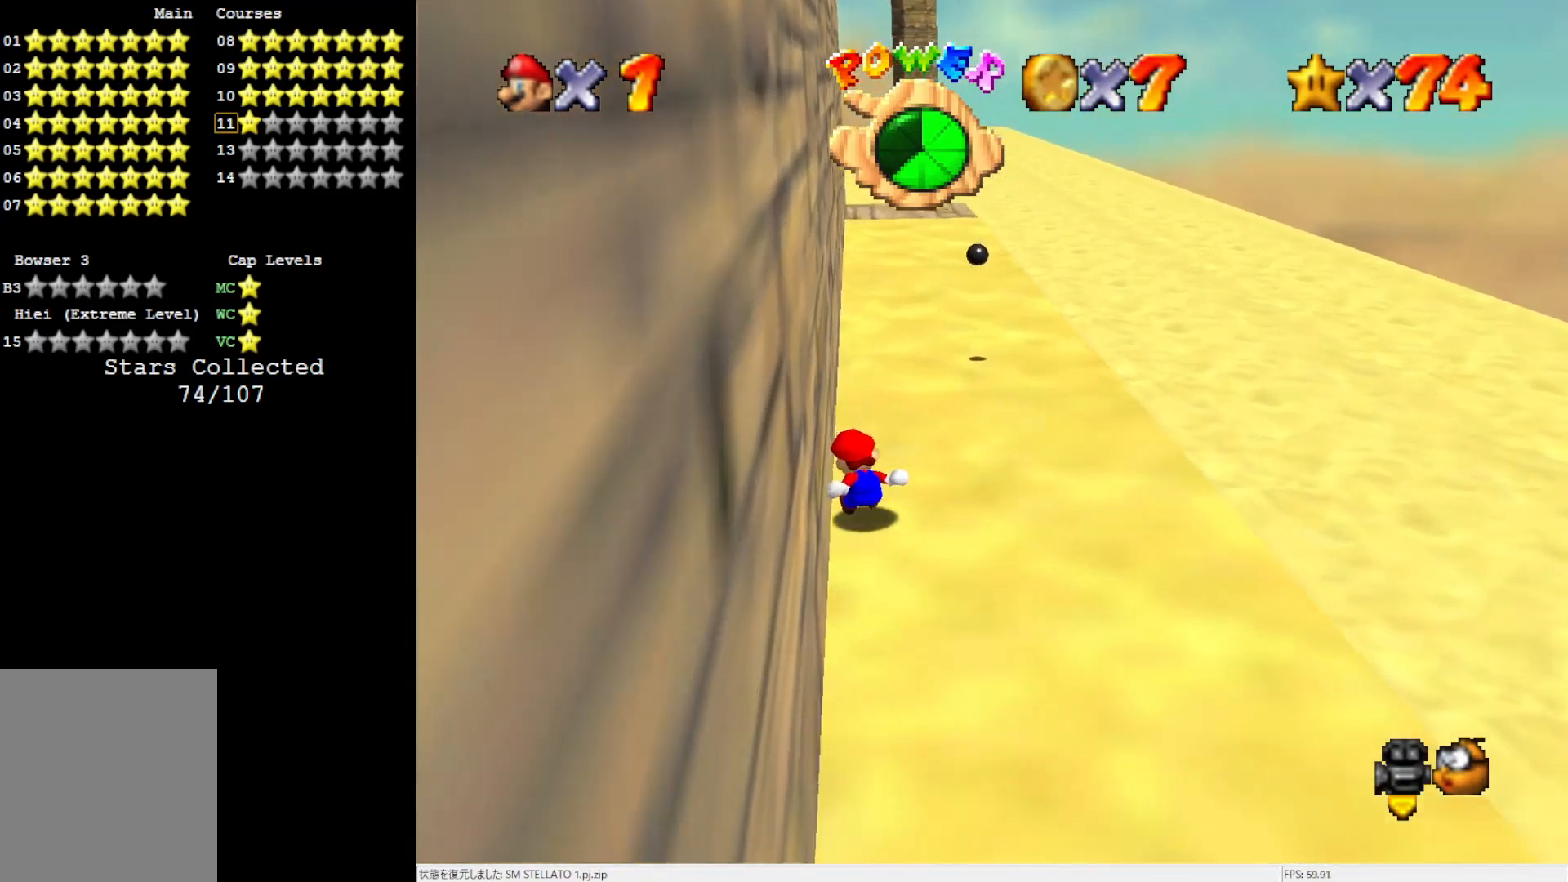
{"buttons": ["A", "B"], "left_stick": "up", "events": [[400, "B", "down"]]}
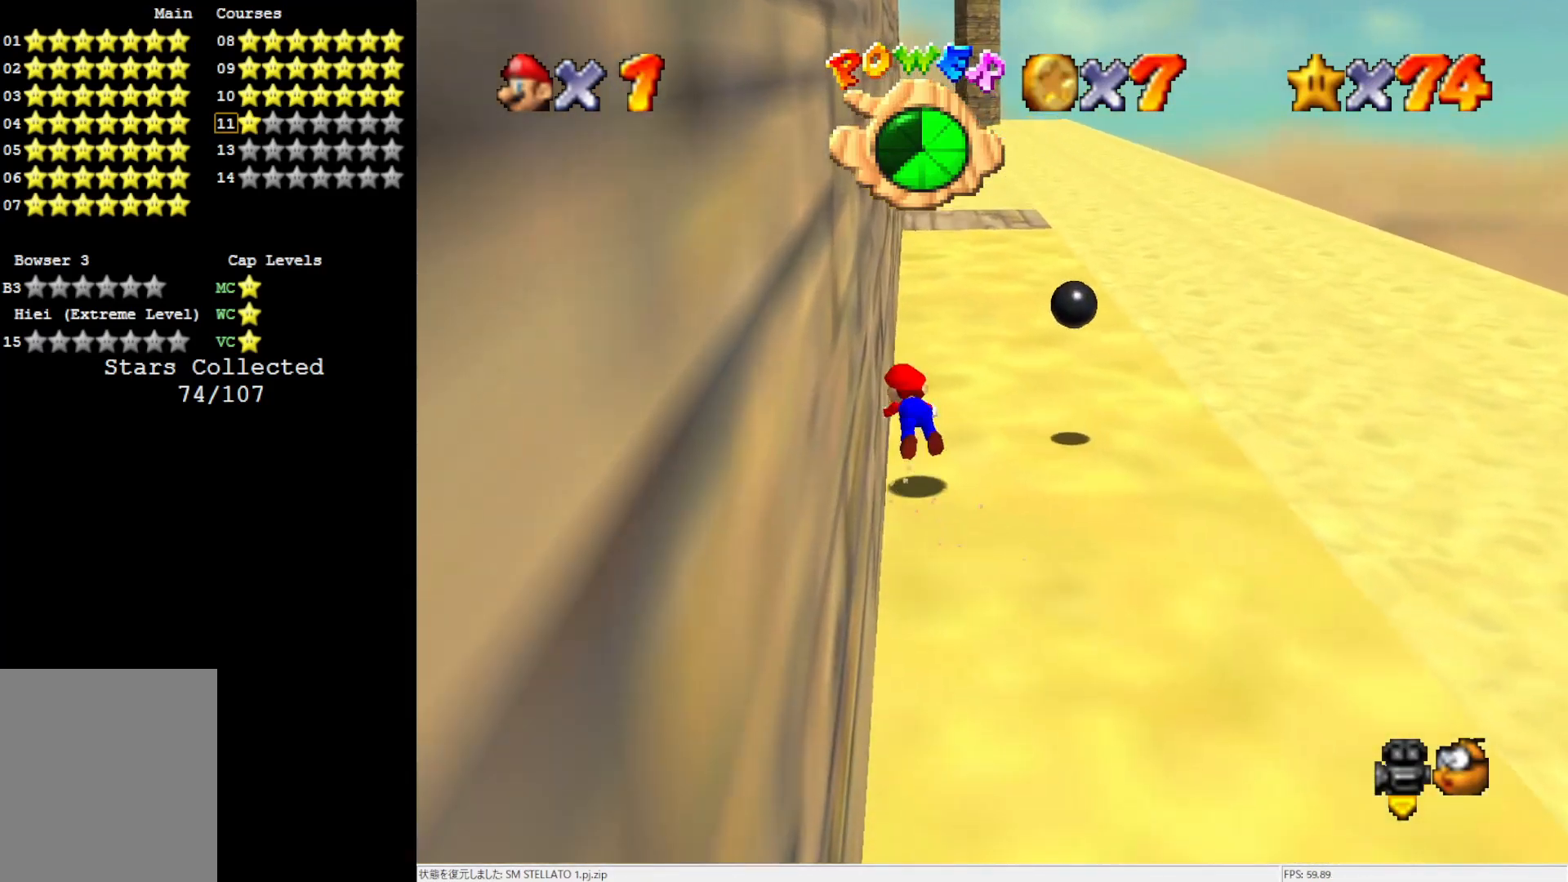
{"buttons": [], "left_stick": "up", "events": [[33, "B", "up"], [333, "B", "down"], [467, "A", "up"], [467, "B", "up"]]}
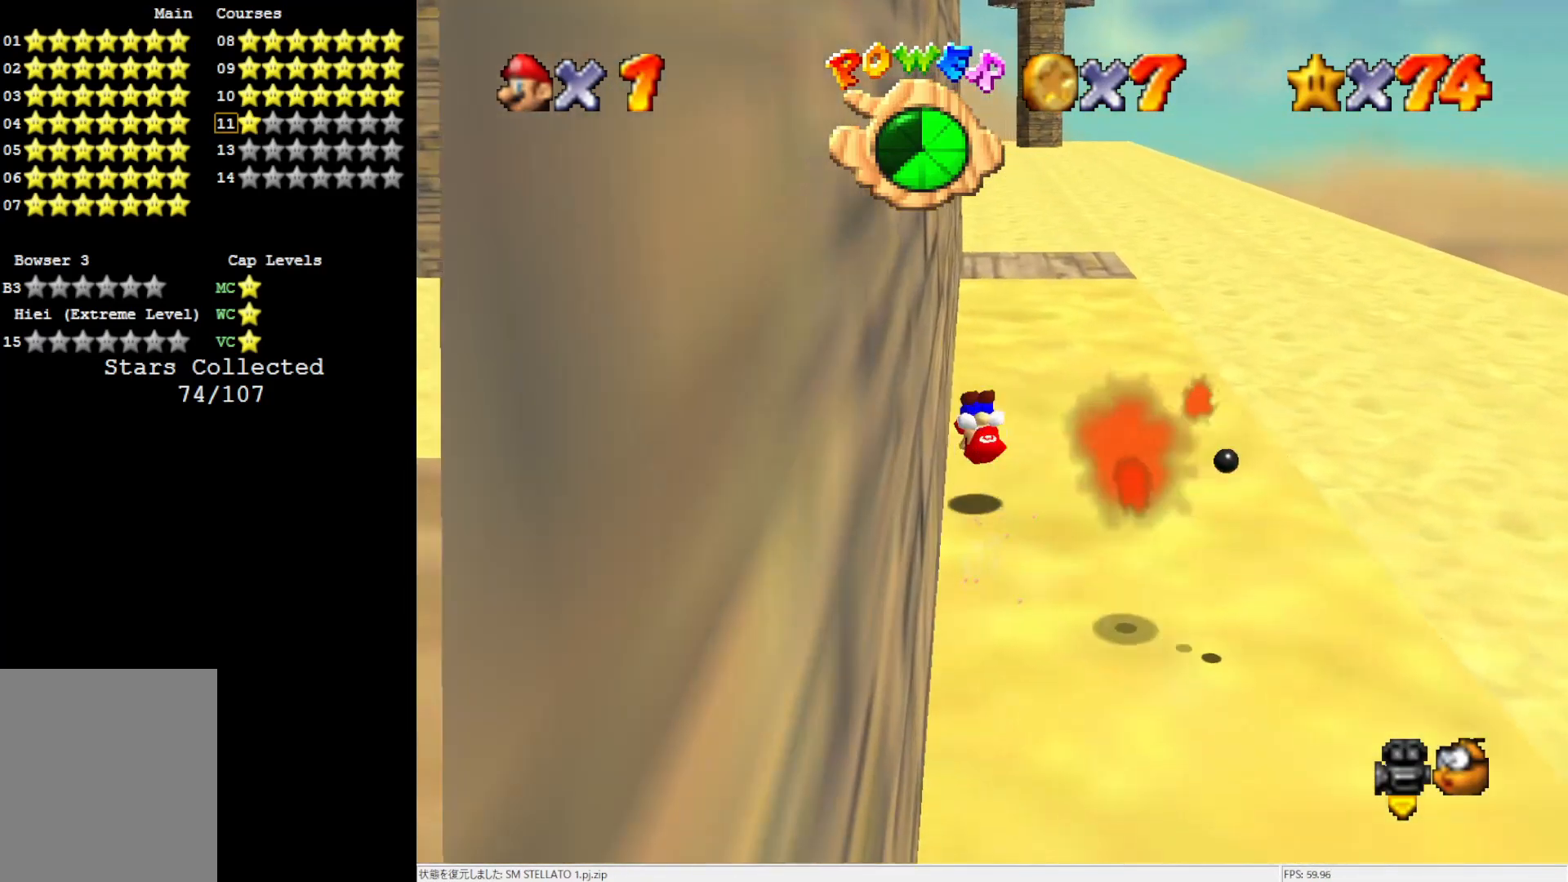
{"buttons": ["A", "B"], "left_stick": "up", "events": [[367, "A", "down"], [400, "B", "down"]]}
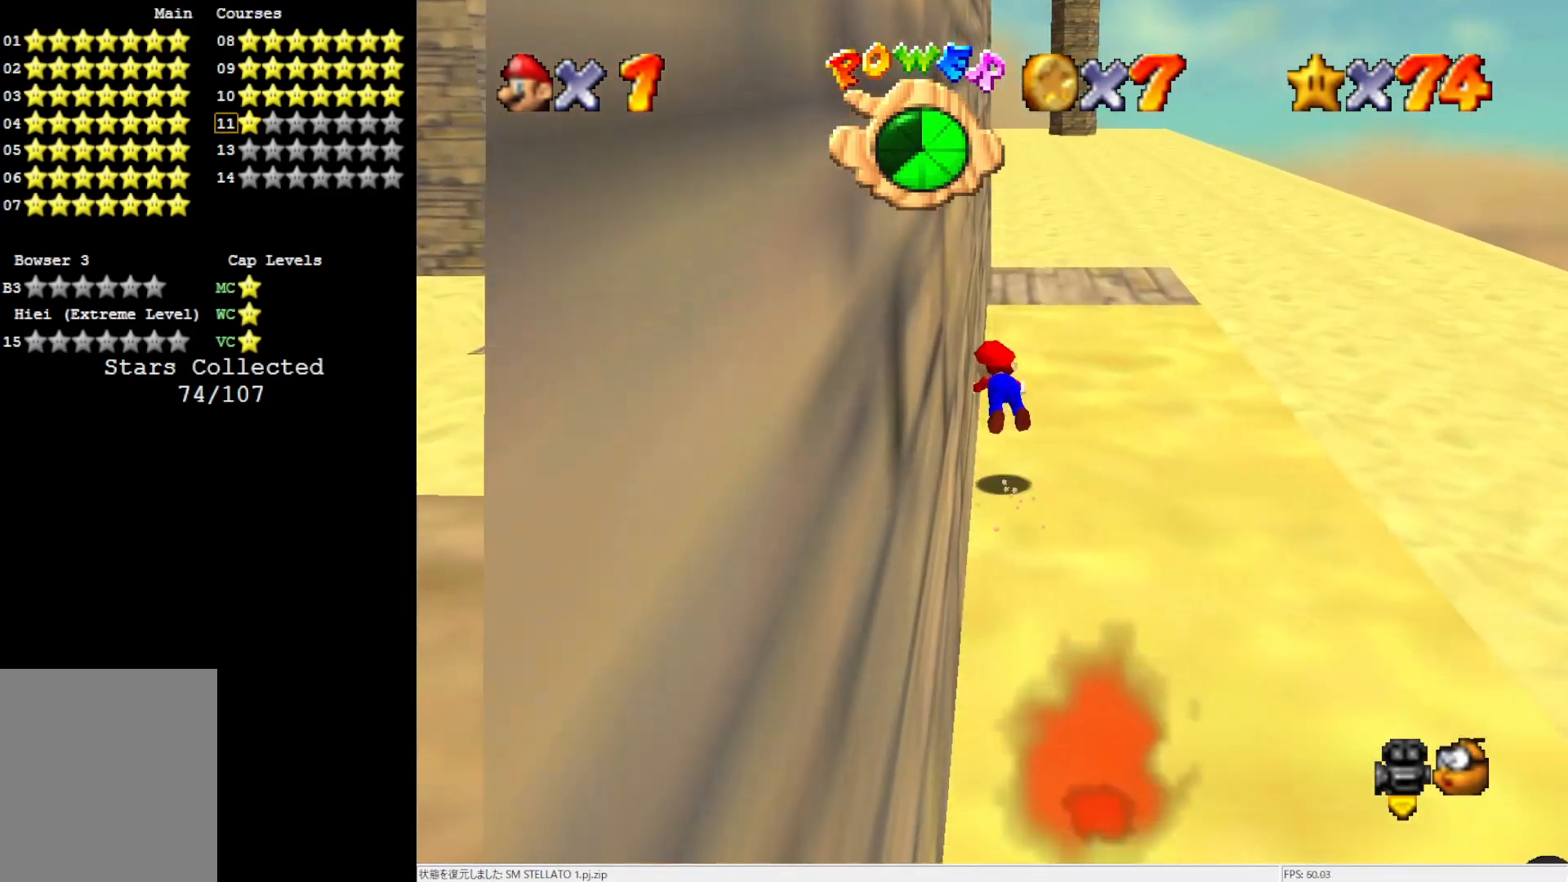
{"buttons": ["A"], "left_stick": "up", "events": [[167, "A", "up"], [167, "B", "up"], [367, "A", "down"]]}
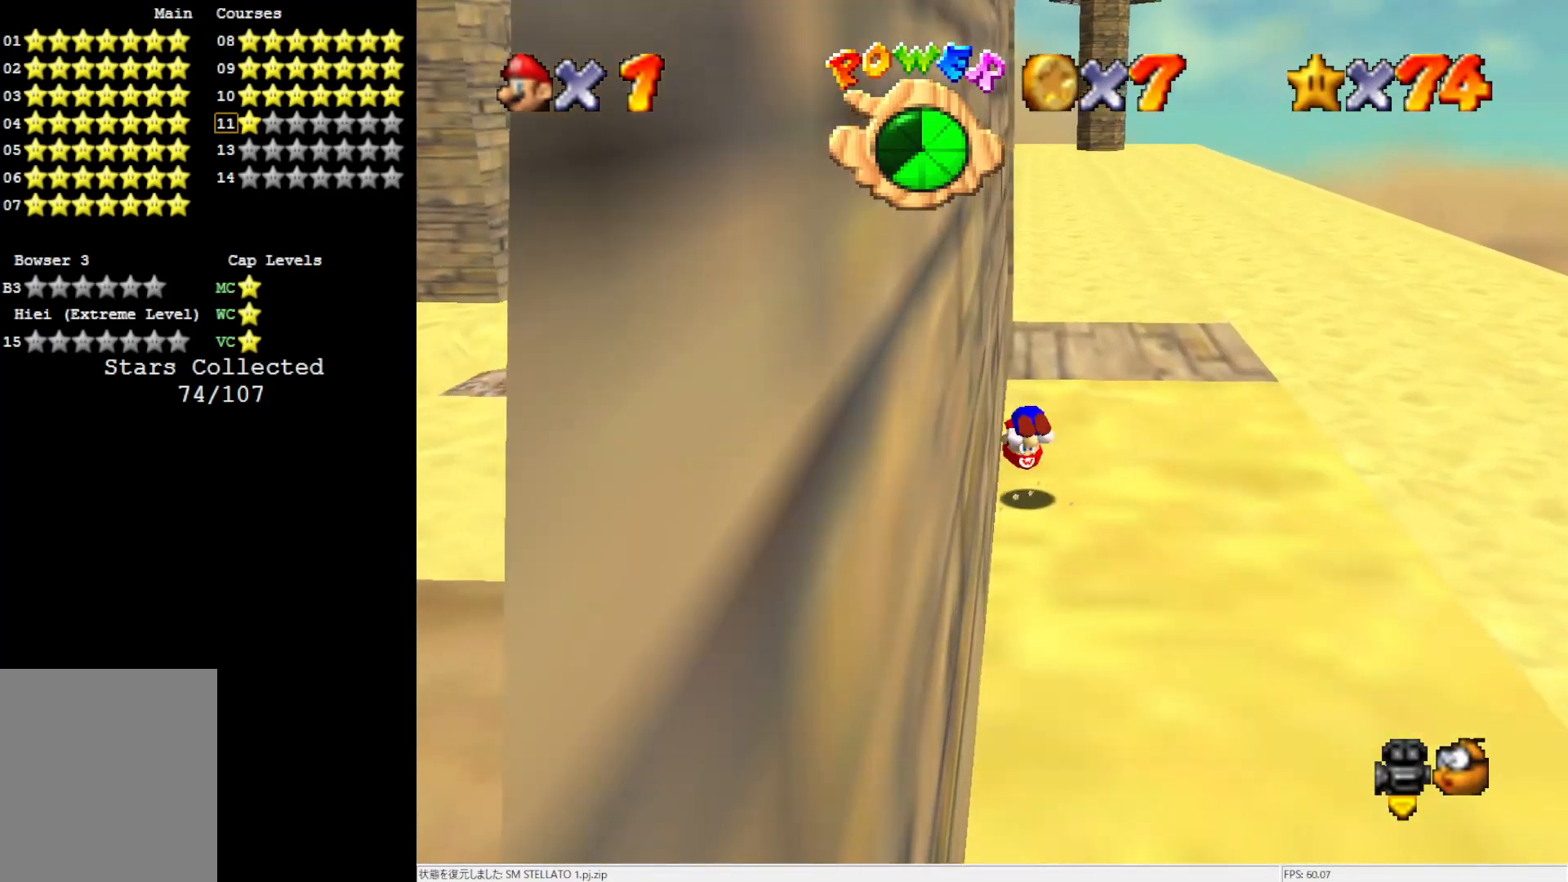
{"buttons": ["A"], "left_stick": "down", "events": [[33, "A", "up"], [467, "A", "down"], [500, "left_stick", "down"]]}
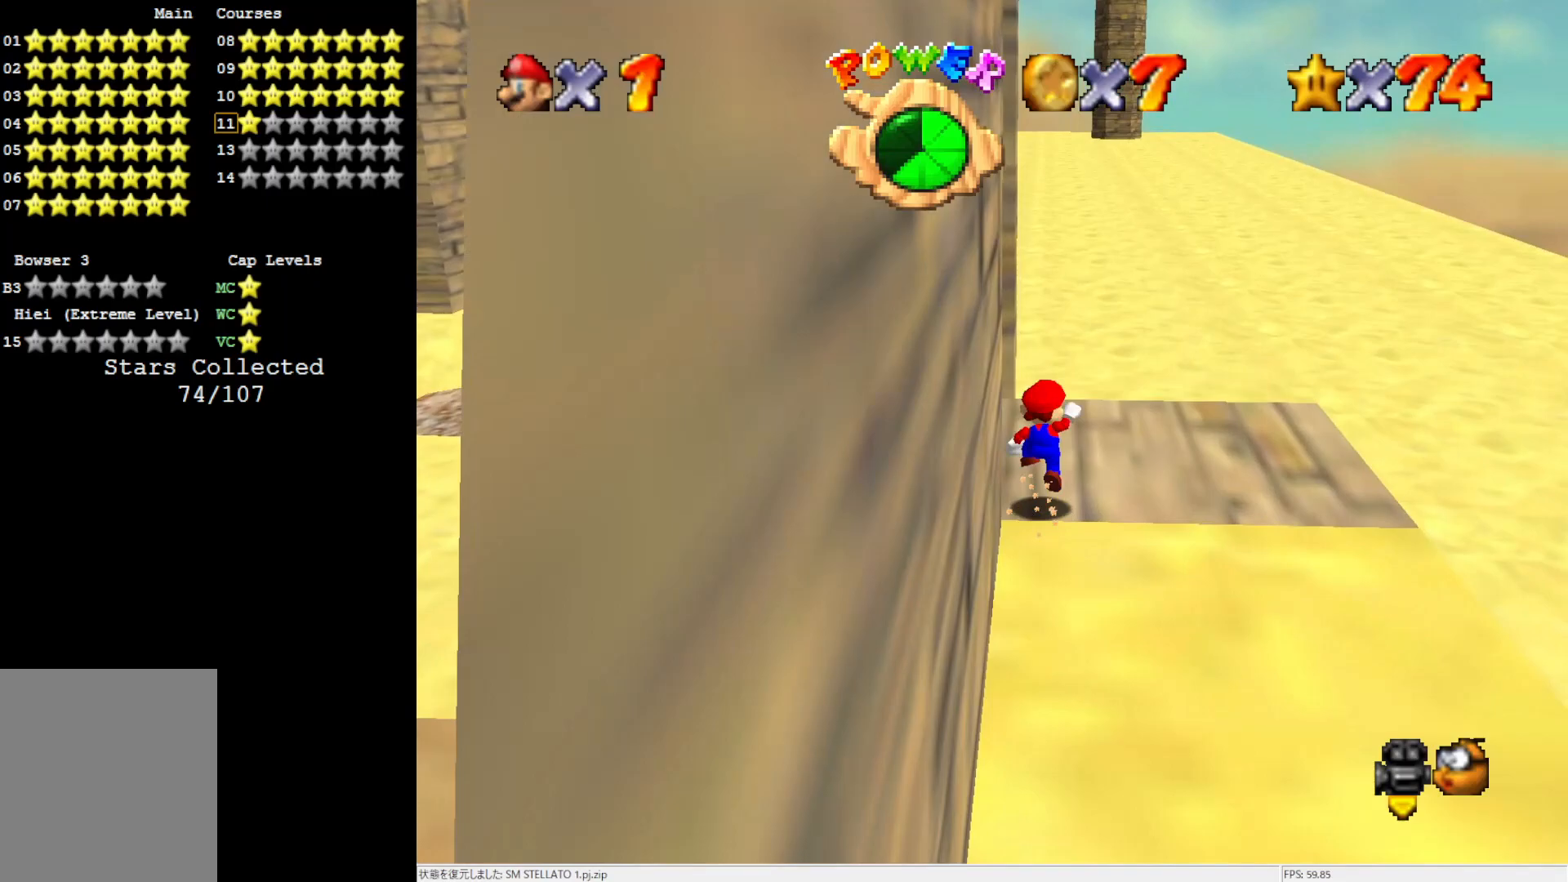
{"buttons": ["C_RIGHT"], "left_stick": "down", "events": [[67, "A", "up"], [500, "C_RIGHT", "down"]]}
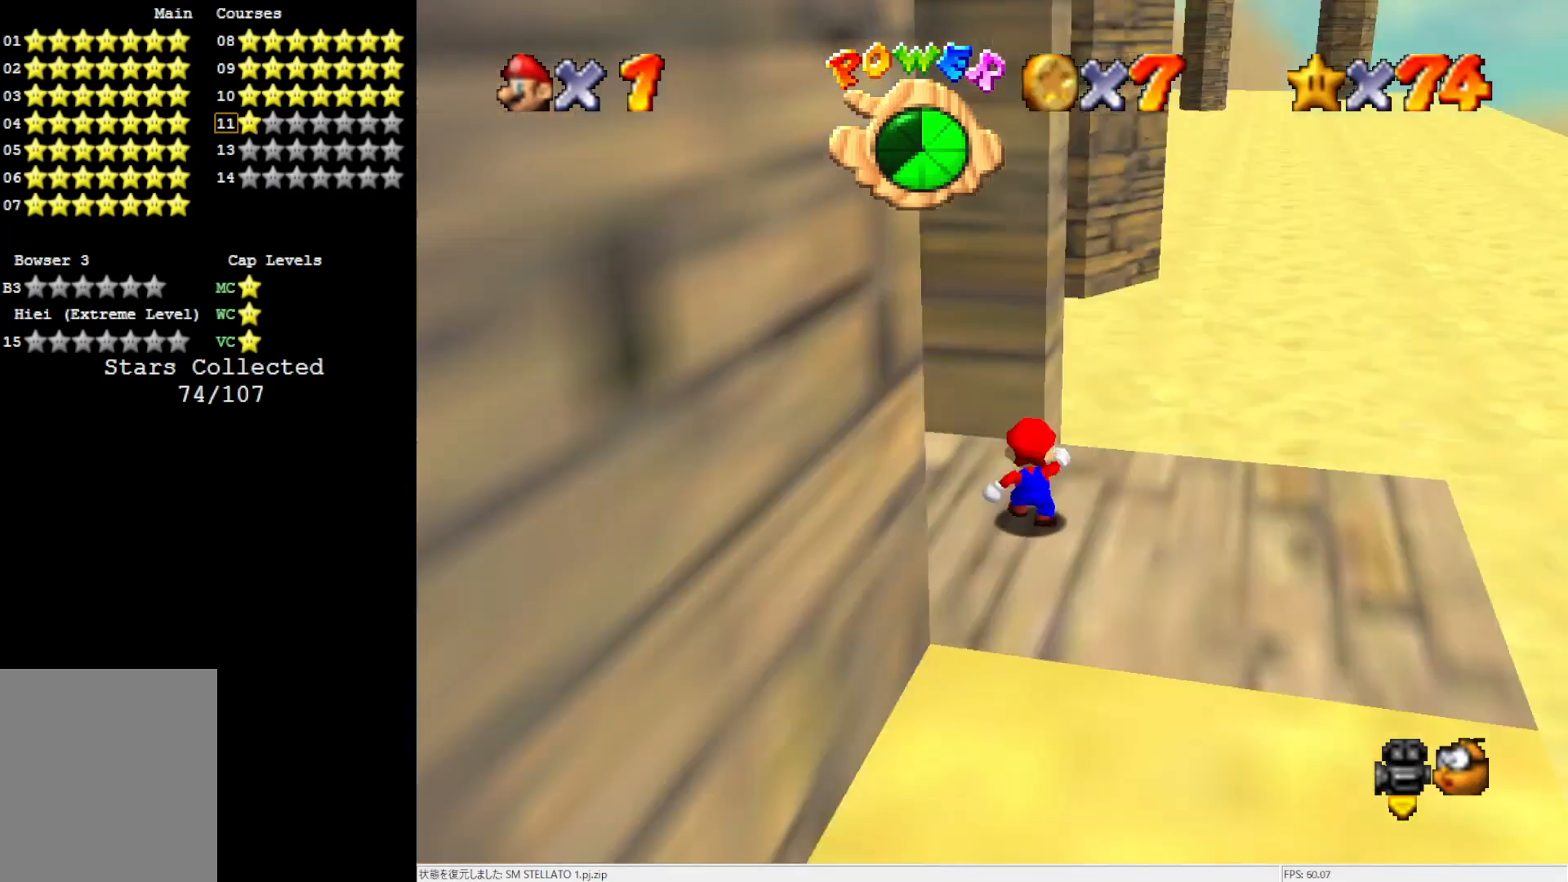
{"buttons": [], "left_stick": "up", "events": [[33, "left_stick", "center"], [67, "C_RIGHT", "up"], [167, "C_RIGHT", "down"], [267, "C_RIGHT", "up"], [267, "left_stick", "up"]]}
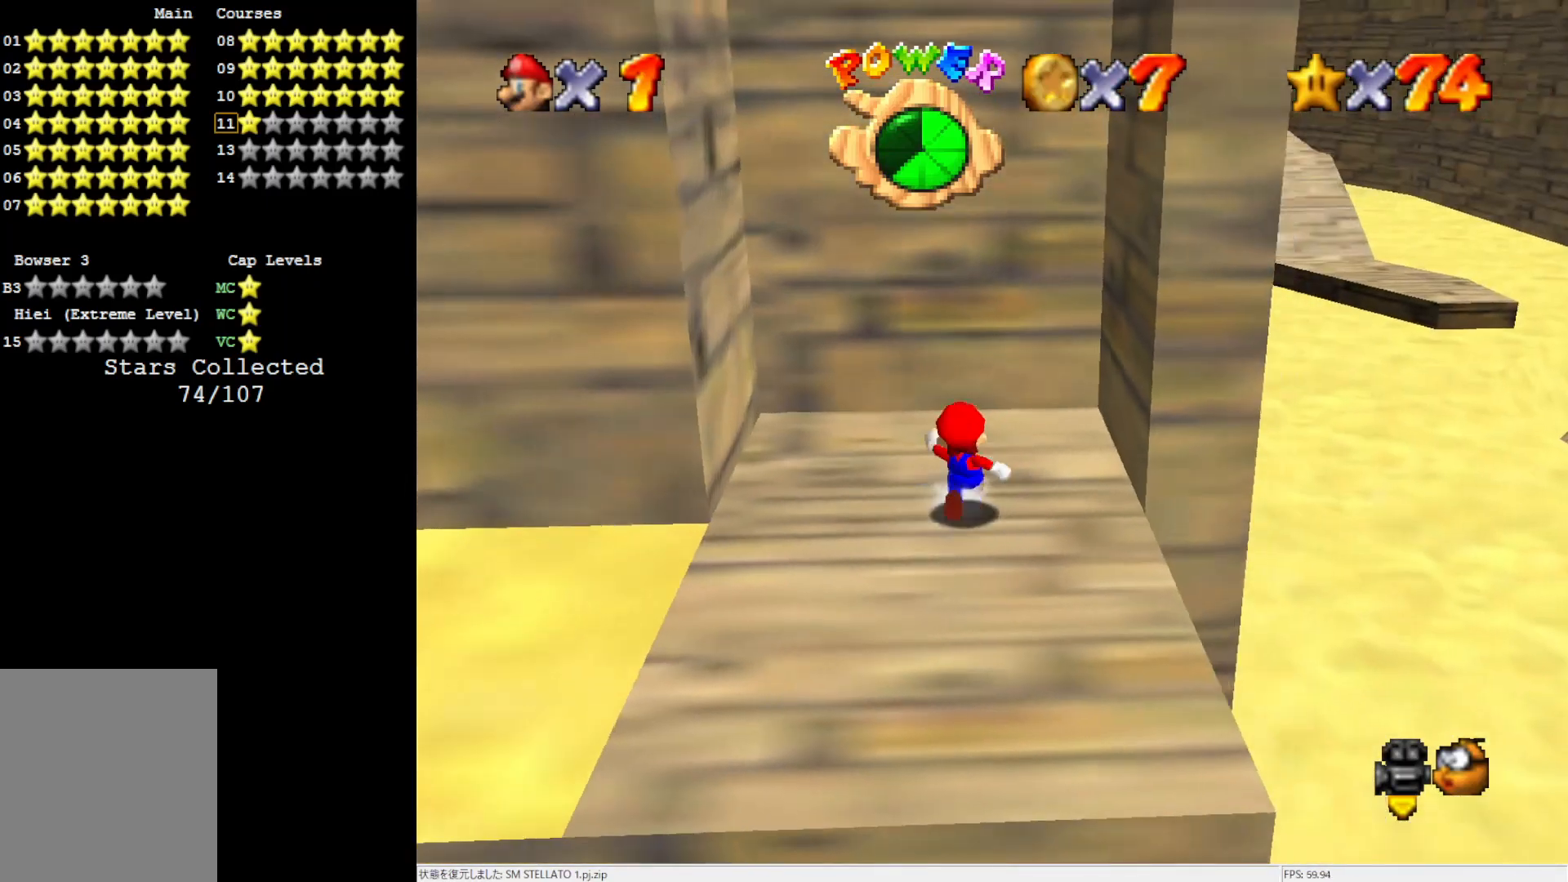
{"buttons": [], "left_stick": "left", "events": [[233, "left_stick", "up-left"], [367, "left_stick", "left"]]}
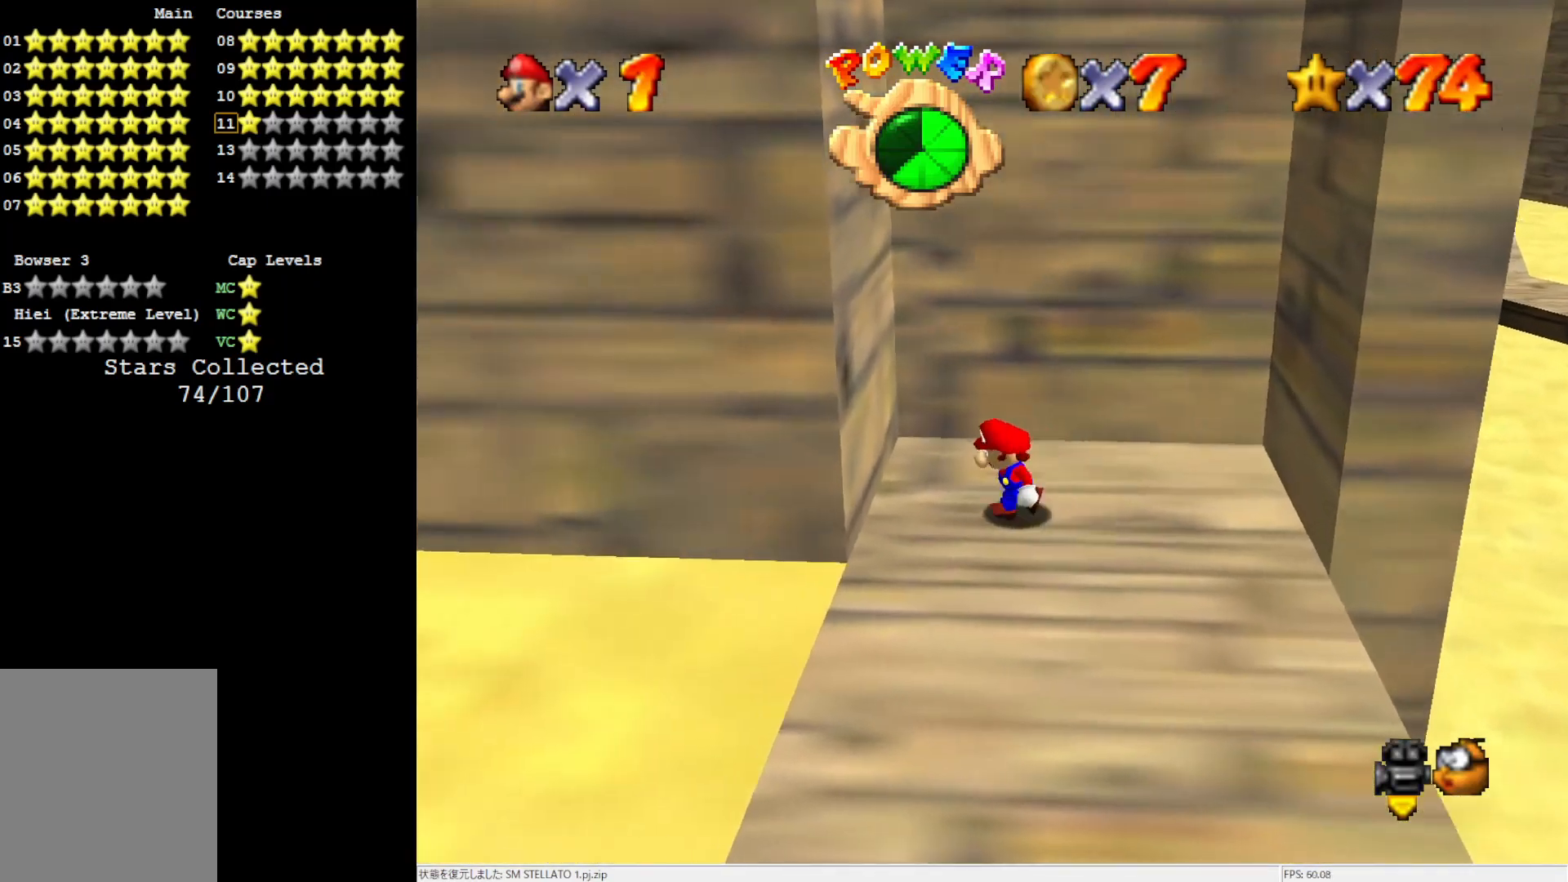
{"buttons": ["A"], "left_stick": "right", "events": [[133, "A", "down"], [267, "A", "up"], [333, "A", "down"], [333, "left_stick", "center"], [400, "left_stick", "right"]]}
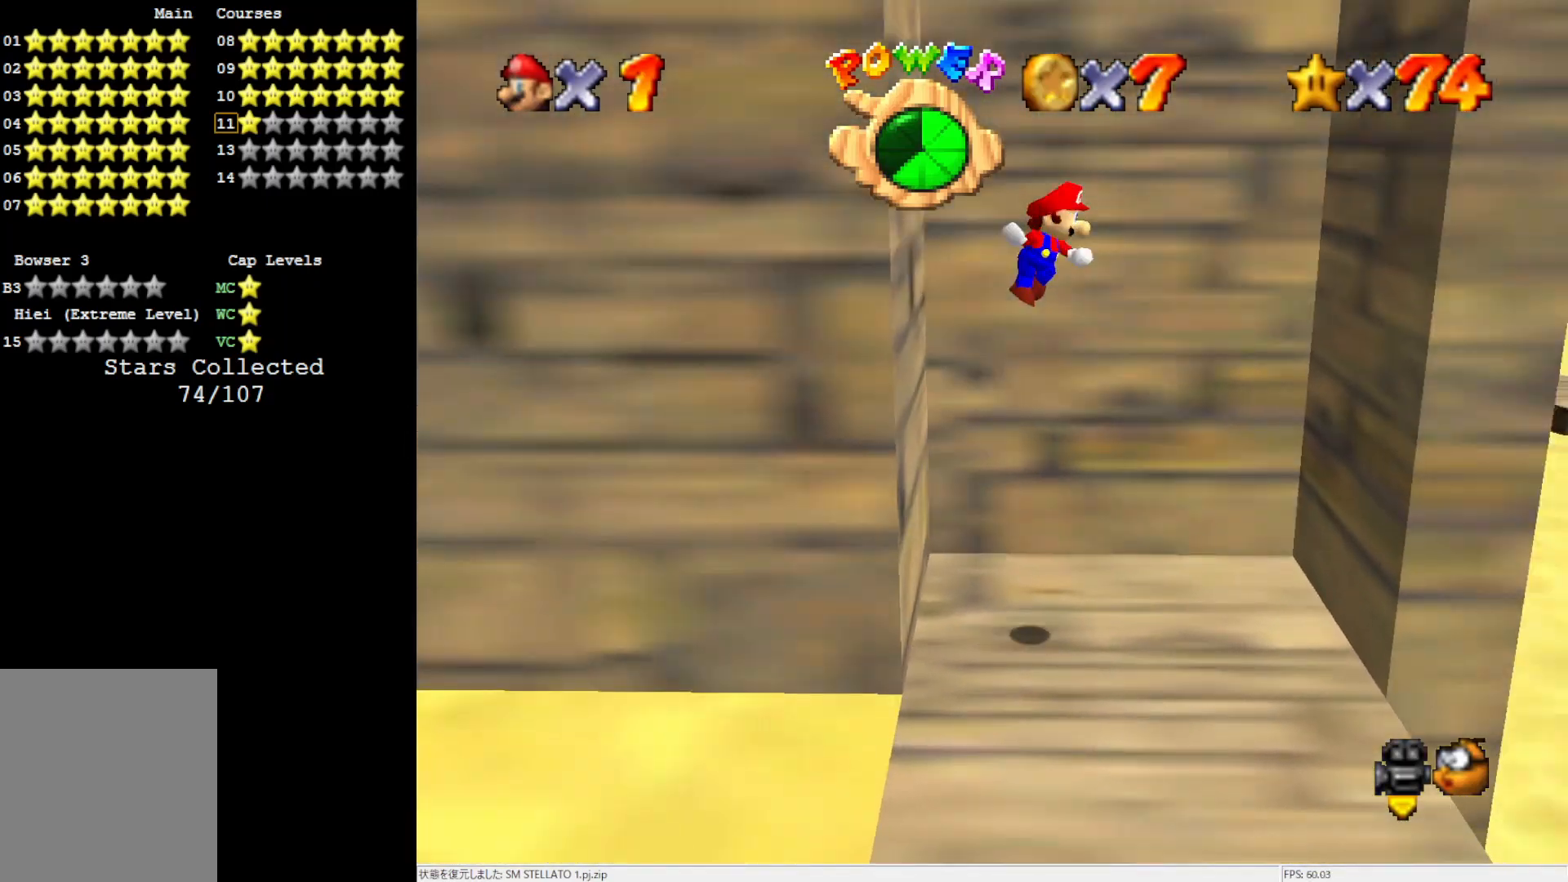
{"buttons": ["A"], "left_stick": "up-left", "events": [[33, "left_stick", "up-right"], [300, "A", "up"], [467, "A", "down"], [467, "left_stick", "up-left"]]}
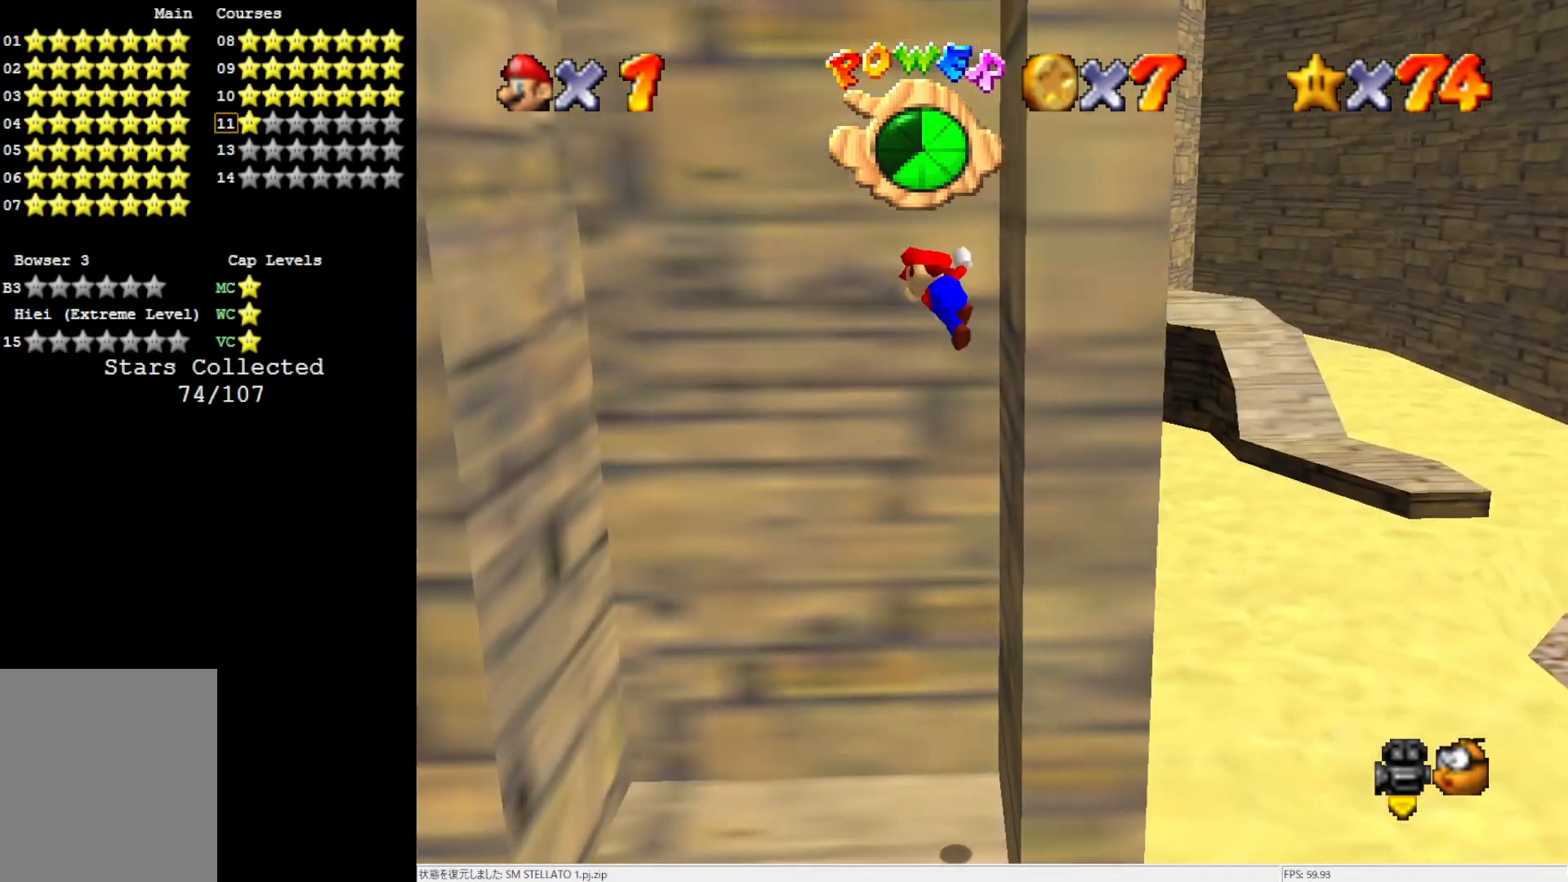
{"buttons": [], "left_stick": "up-left", "events": [[450, "A", "up"]]}
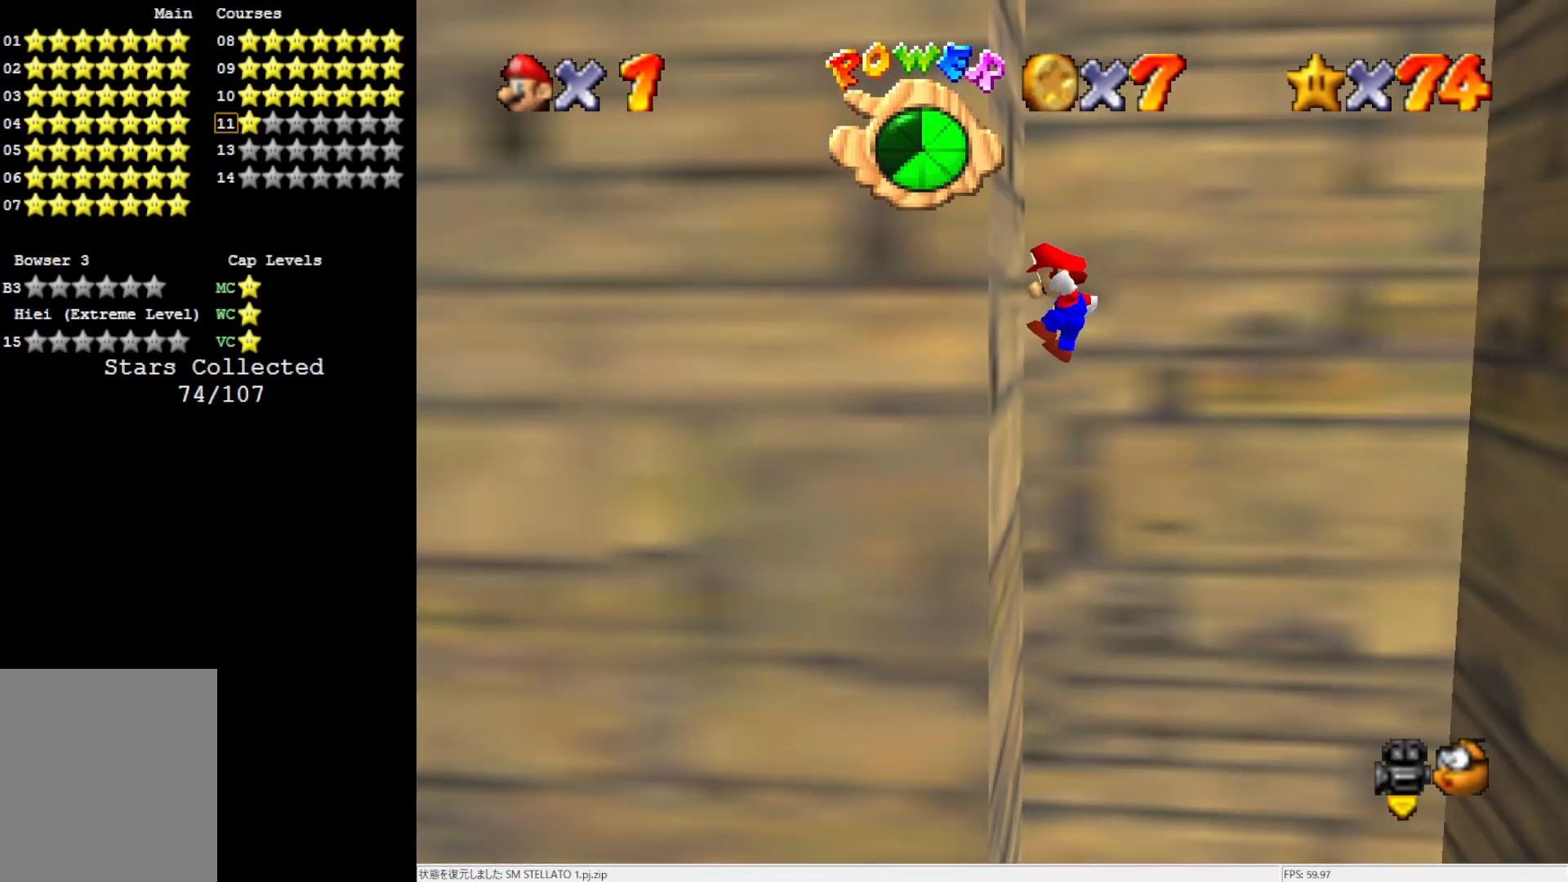
{"buttons": [], "left_stick": "right", "events": [[33, "left_stick", "center"], [100, "left_stick", "right"], [133, "A", "down"], [467, "A", "up"]]}
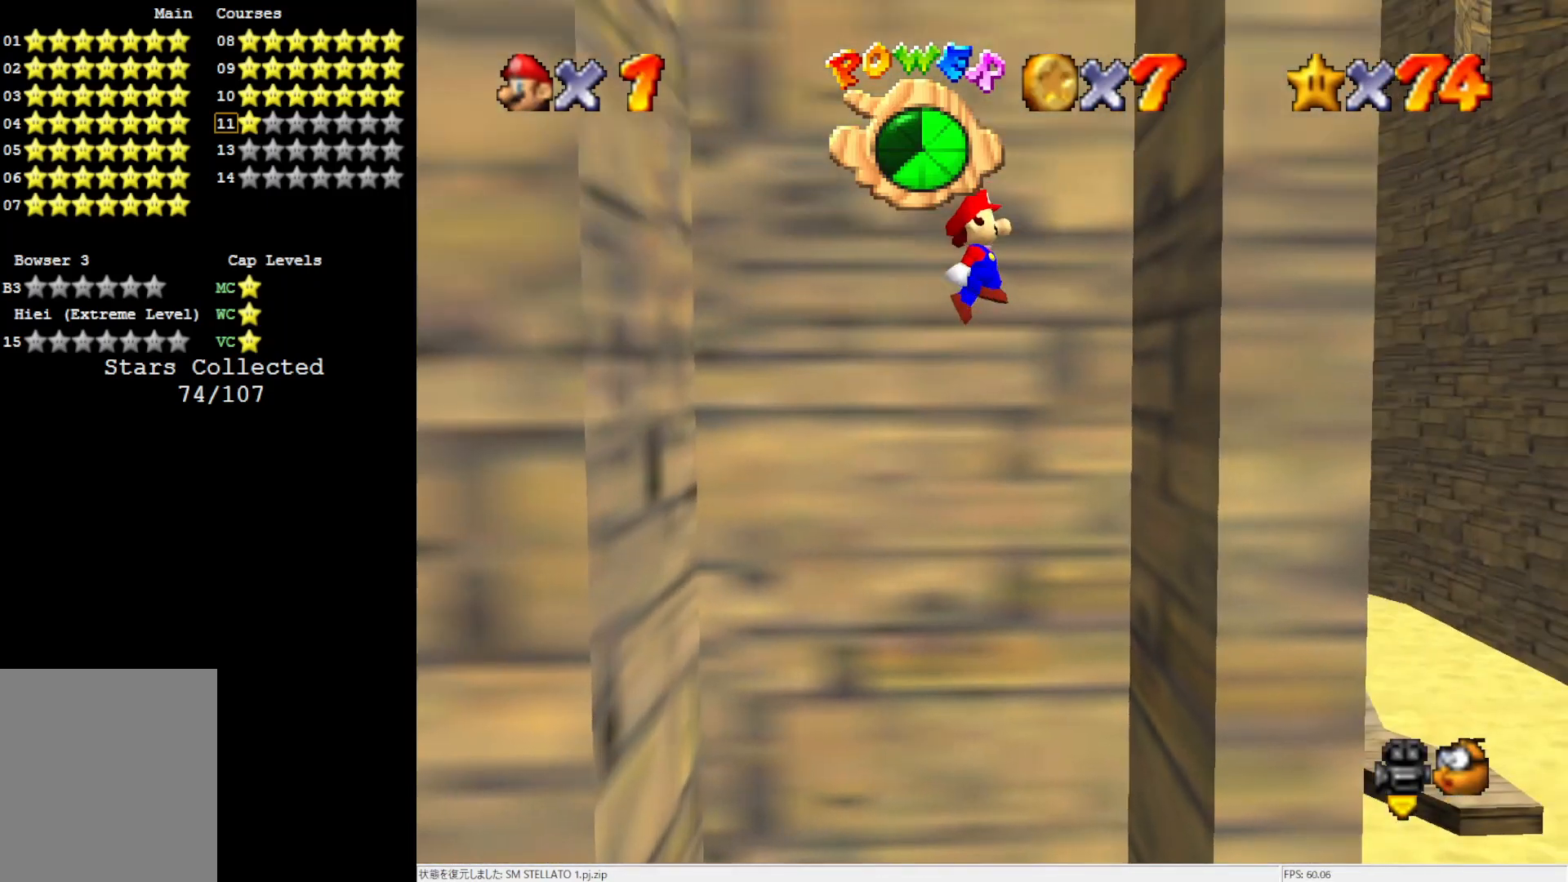
{"buttons": ["A"], "left_stick": "left", "events": [[233, "A", "down"], [233, "left_stick", "left"]]}
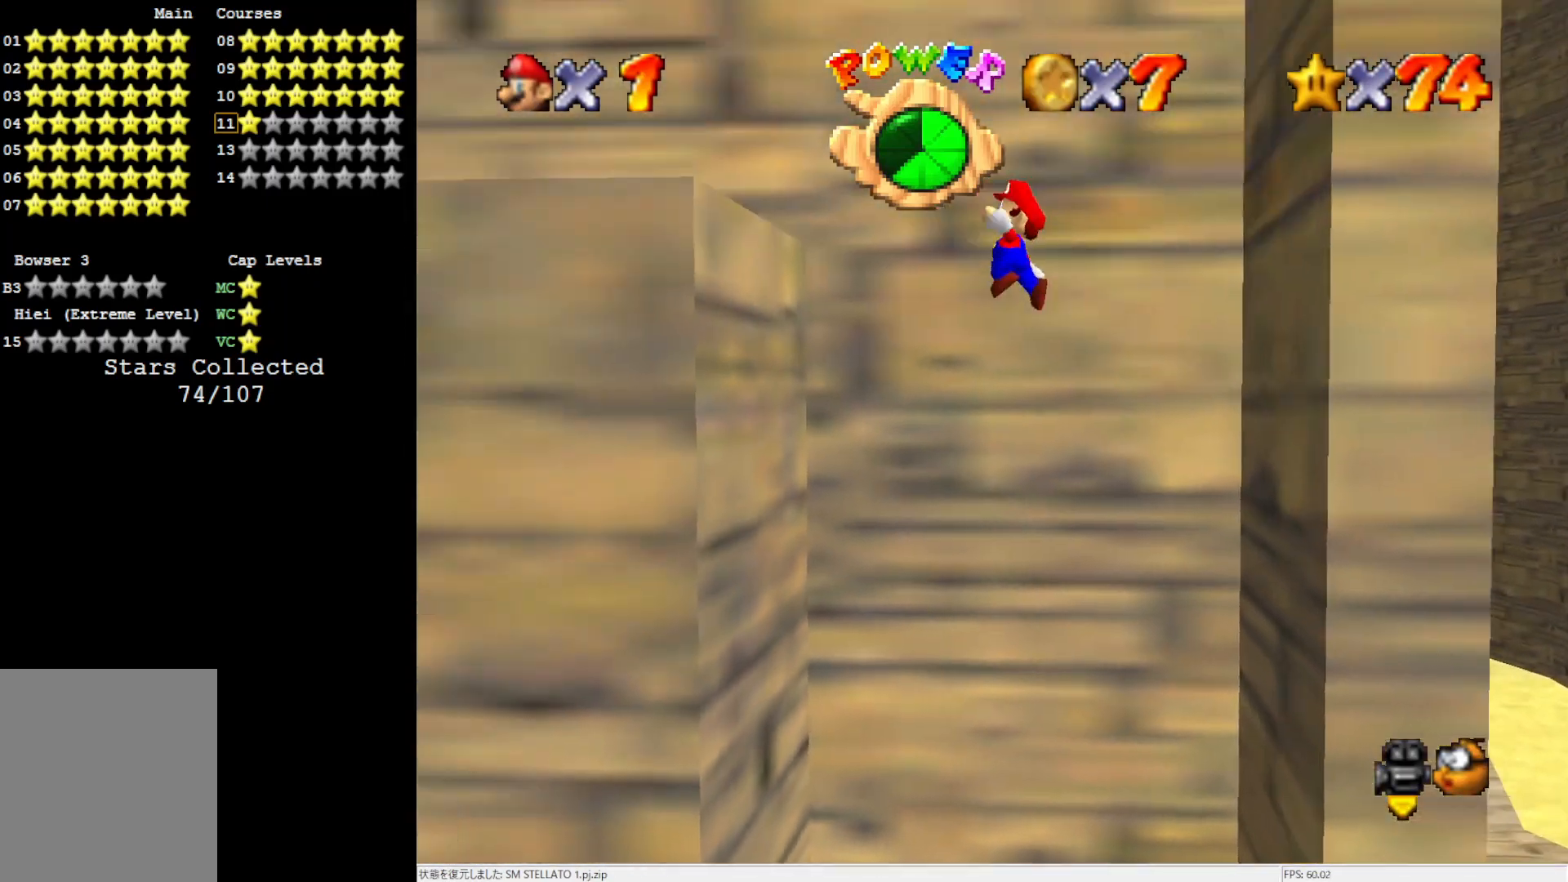
{"buttons": ["A"], "left_stick": "left", "events": [[167, "A", "up"], [233, "left_stick", "down-left"], [400, "A", "down"], [400, "left_stick", "left"]]}
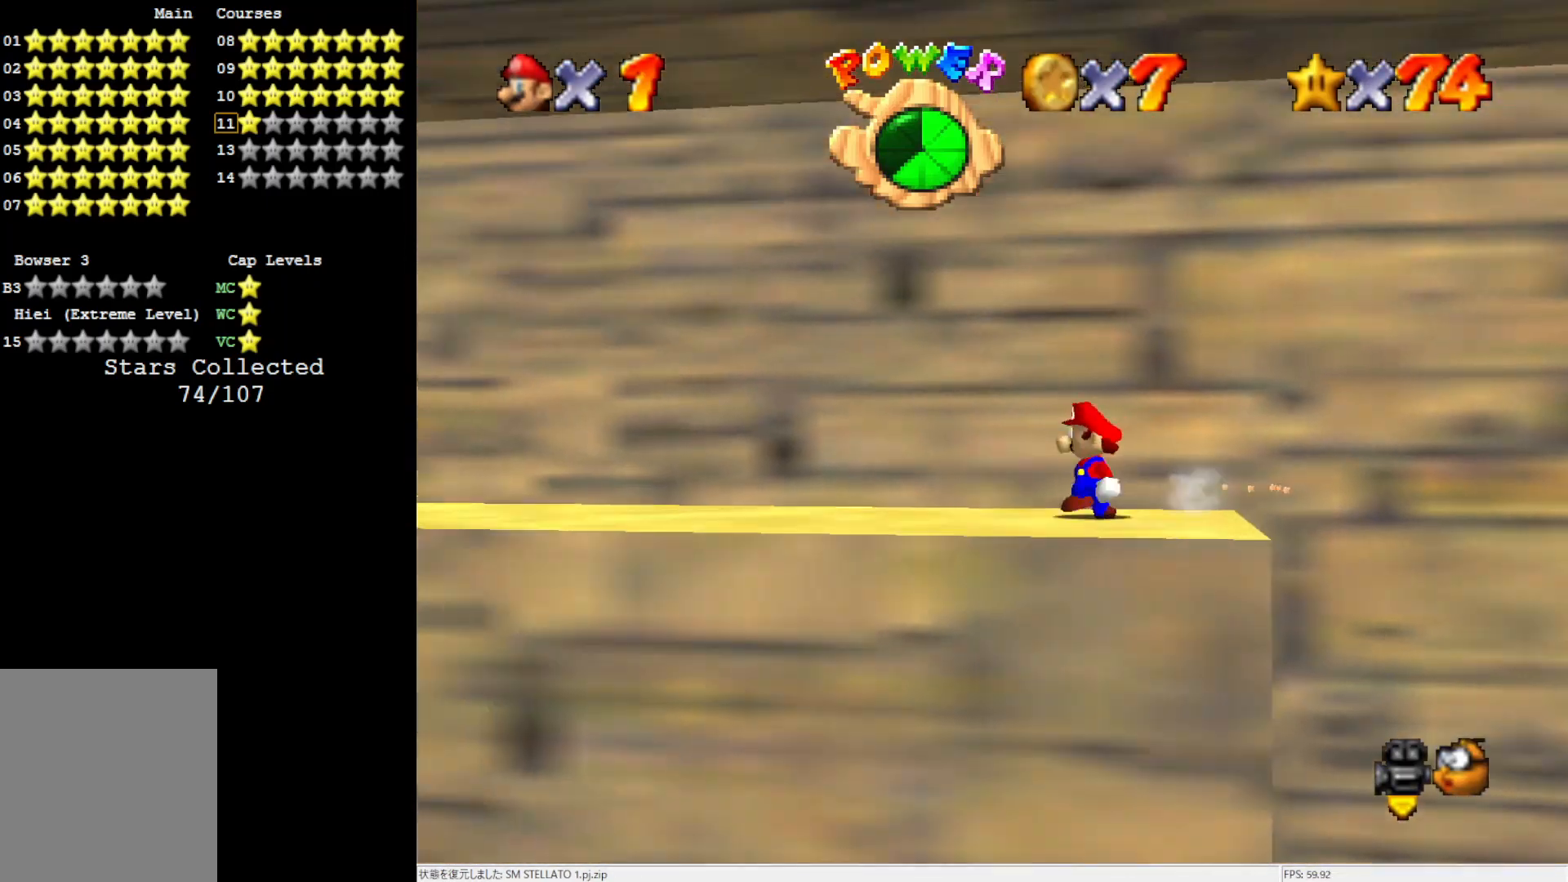
{"buttons": ["A", "B"], "left_stick": "up-left", "events": [[133, "left_stick", "up-left"], [400, "B", "down"]]}
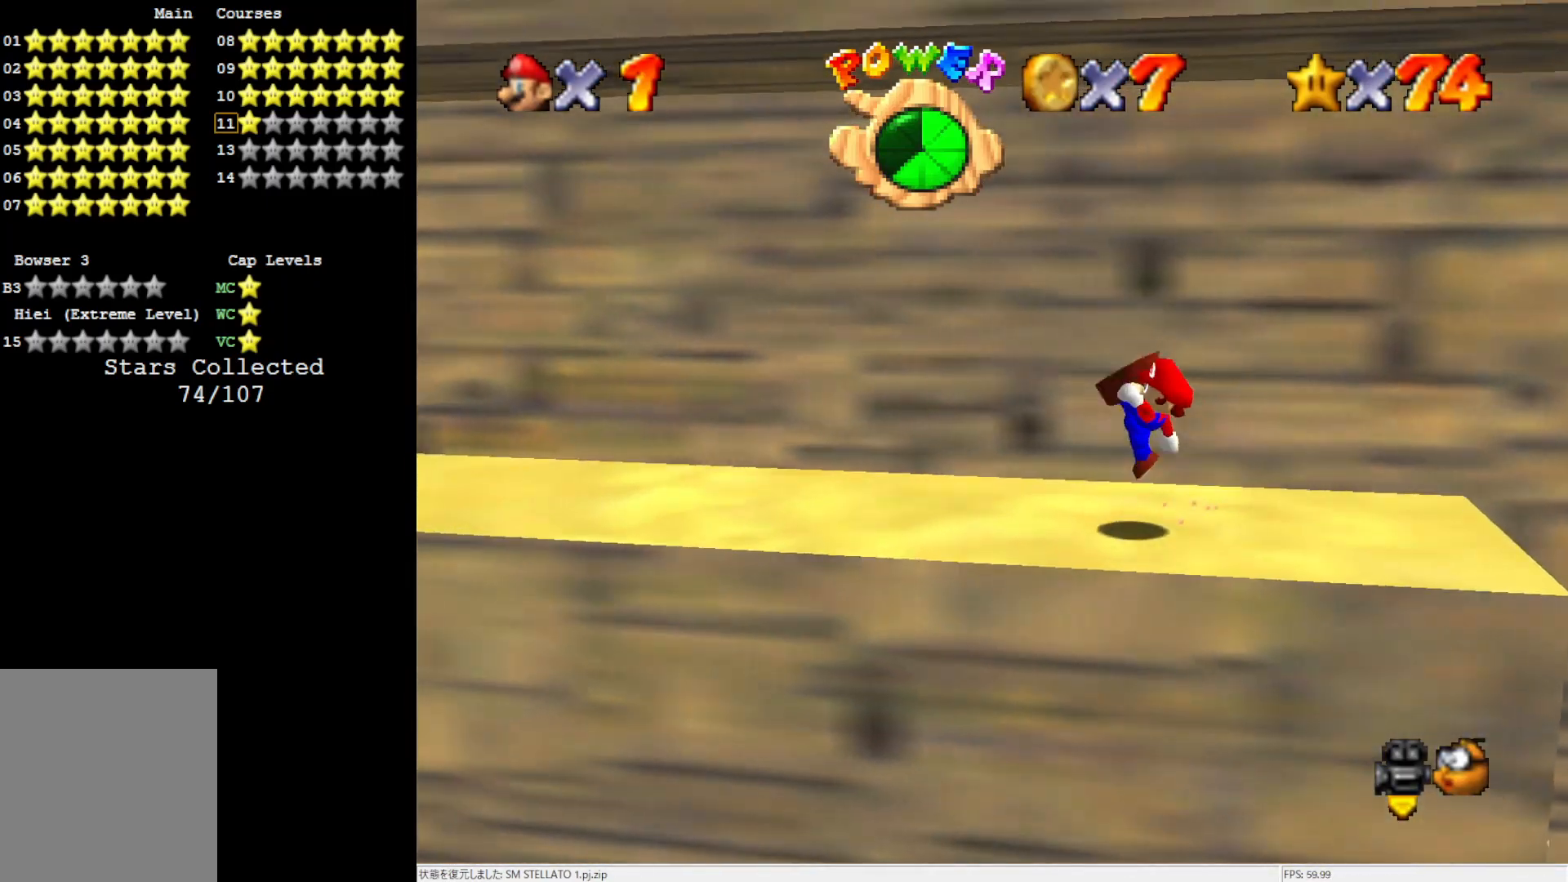
{"buttons": ["A", "B"], "left_stick": "left", "events": [[33, "B", "up"], [233, "left_stick", "left"], [400, "B", "down"]]}
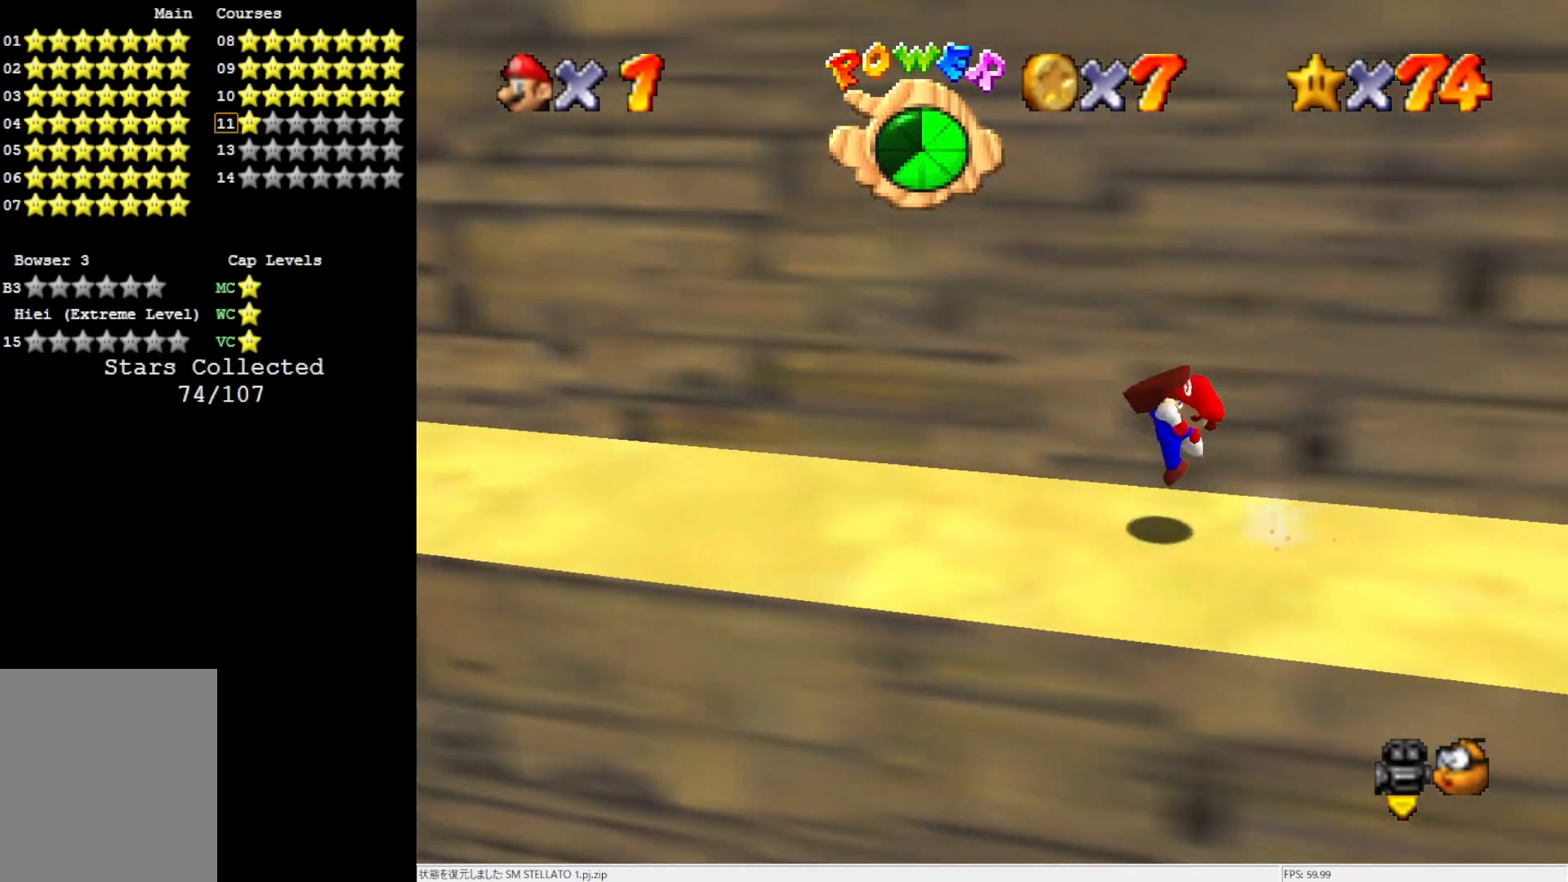
{"buttons": ["A"], "left_stick": "left", "events": [[33, "B", "up"], [367, "B", "down"], [500, "B", "up"]]}
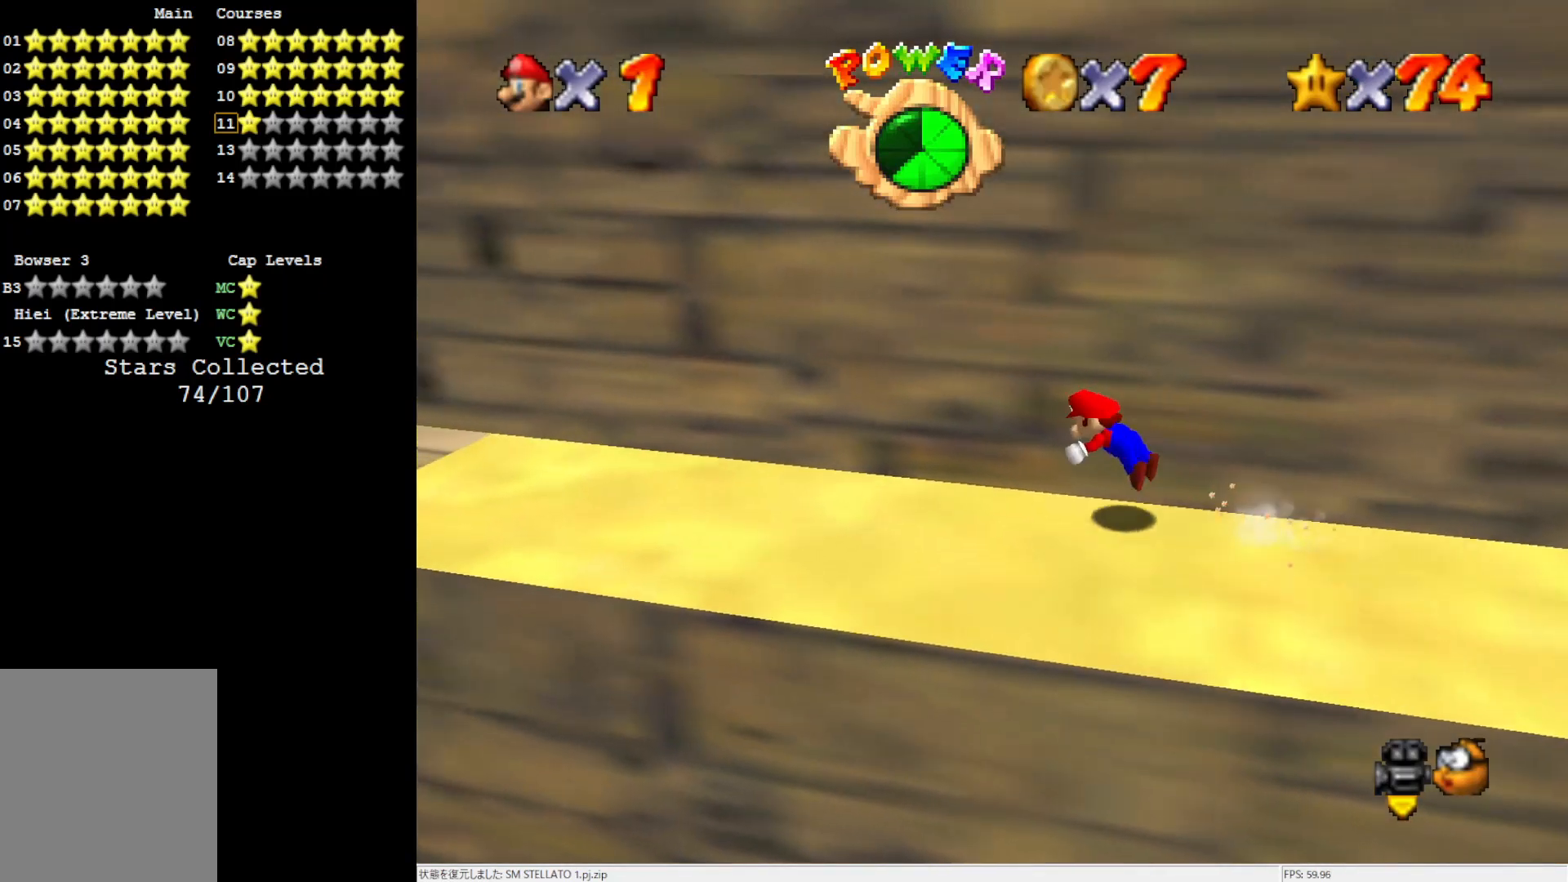
{"buttons": [], "left_stick": "left", "events": [[300, "B", "down"], [400, "A", "up"], [400, "B", "up"]]}
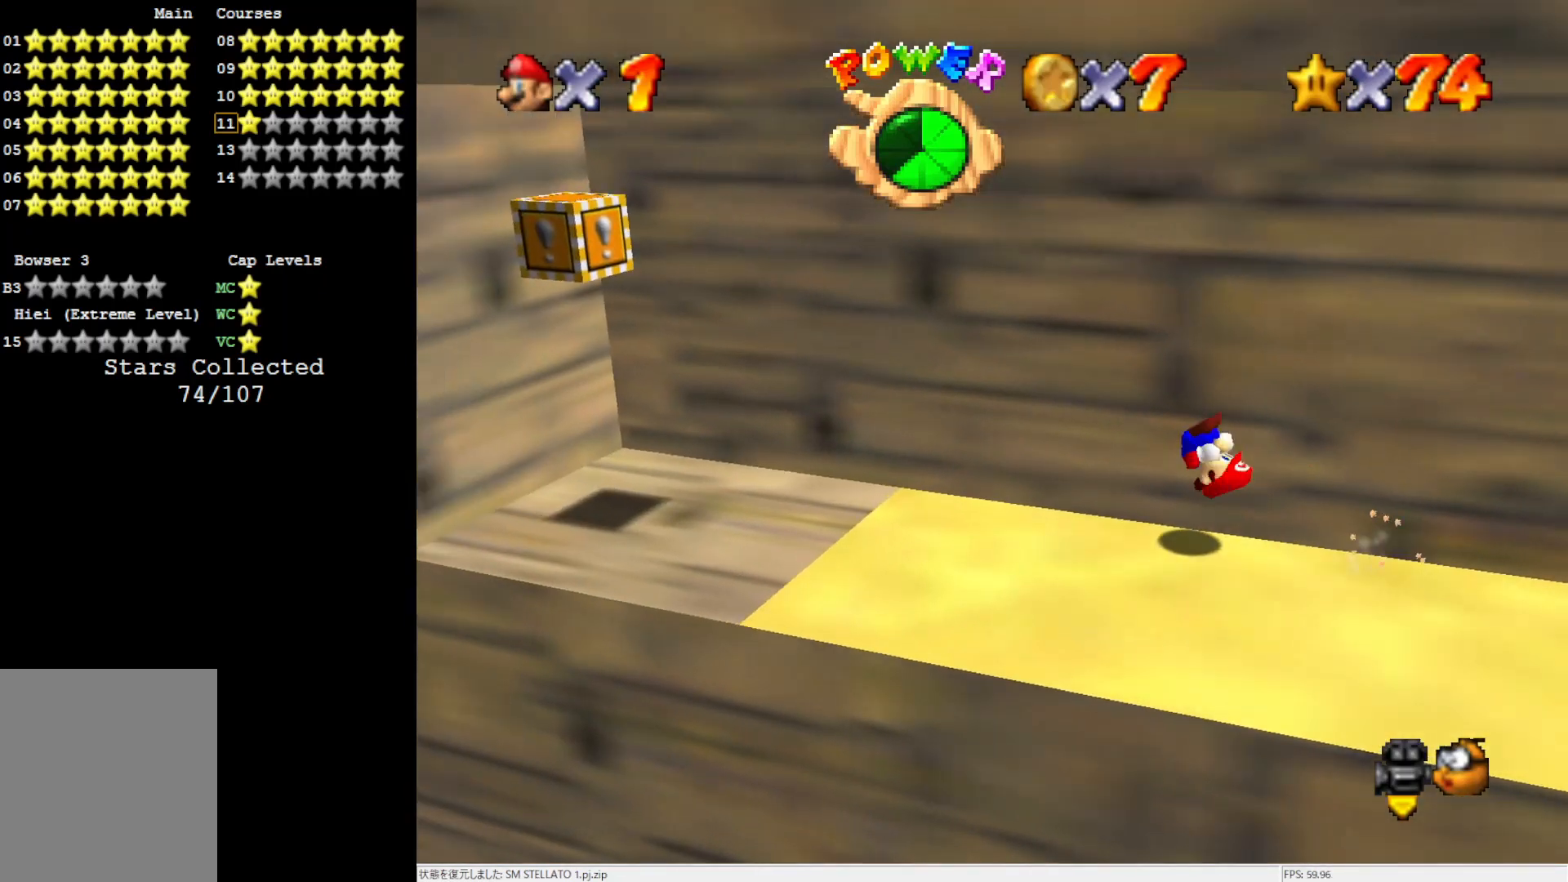
{"buttons": [], "left_stick": "down-left", "events": [[200, "left_stick", "down-left"]]}
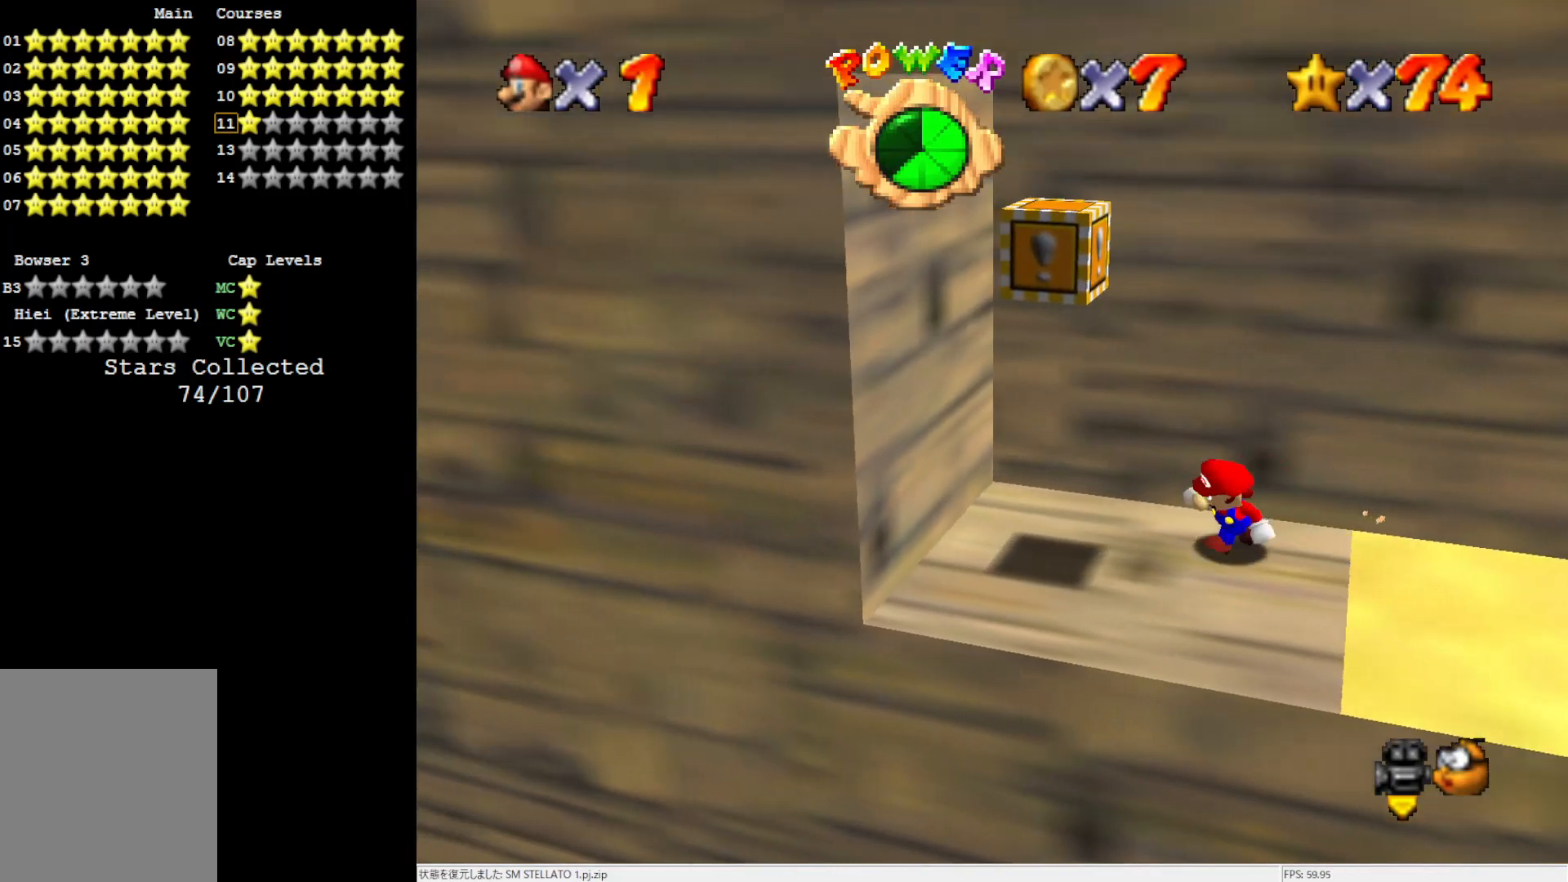
{"buttons": [], "left_stick": "center", "events": [[67, "A", "down"], [233, "Z", "down"], [267, "left_stick", "center"], [333, "A", "up"], [333, "Z", "up"]]}
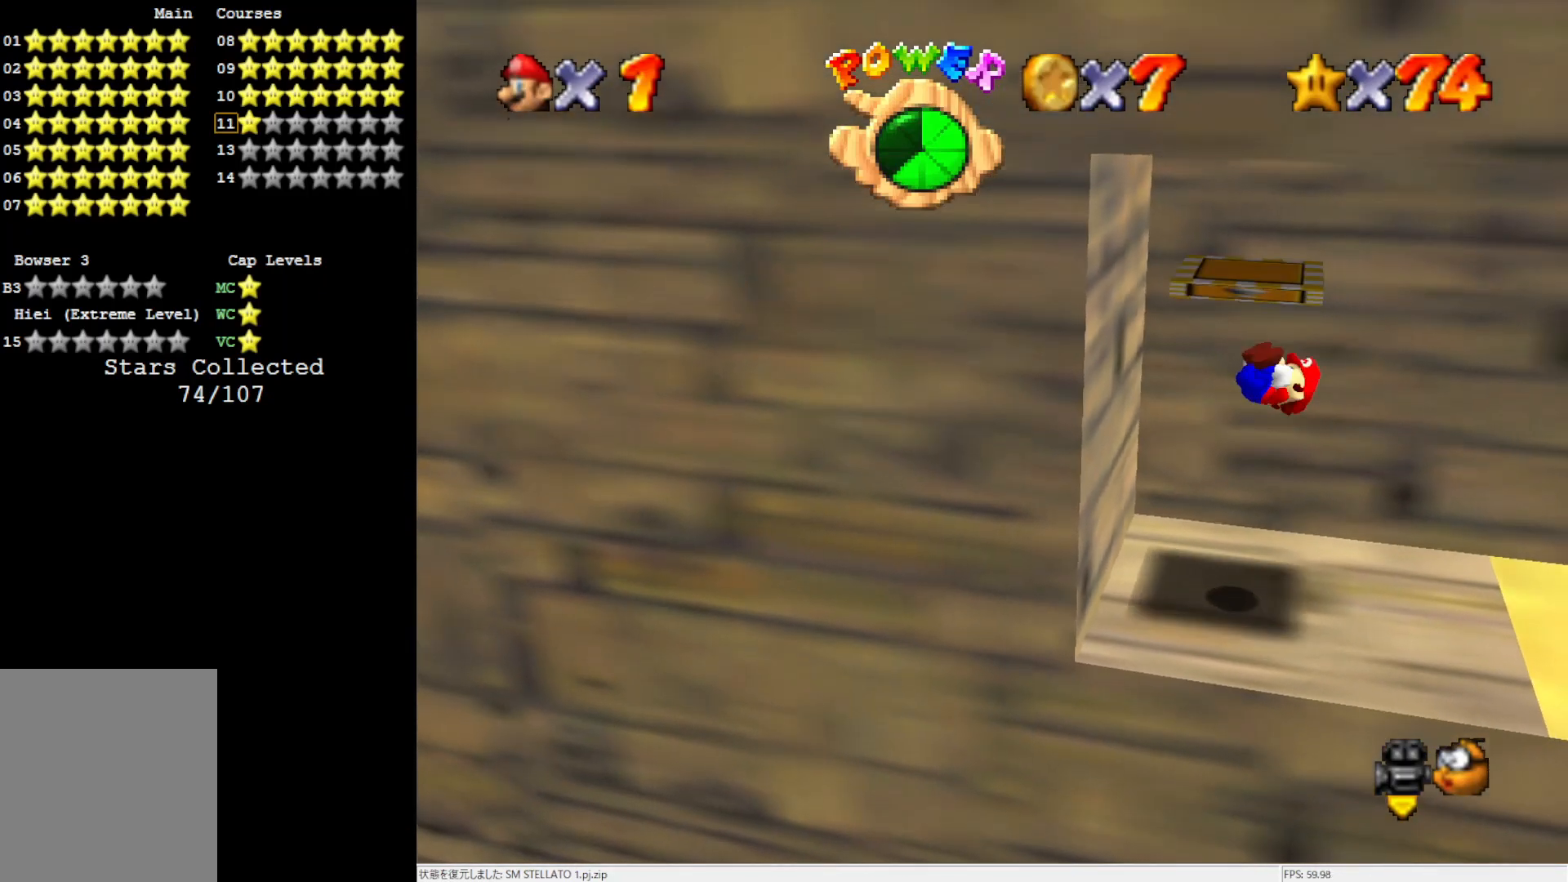
{"buttons": [], "left_stick": "center", "events": []}
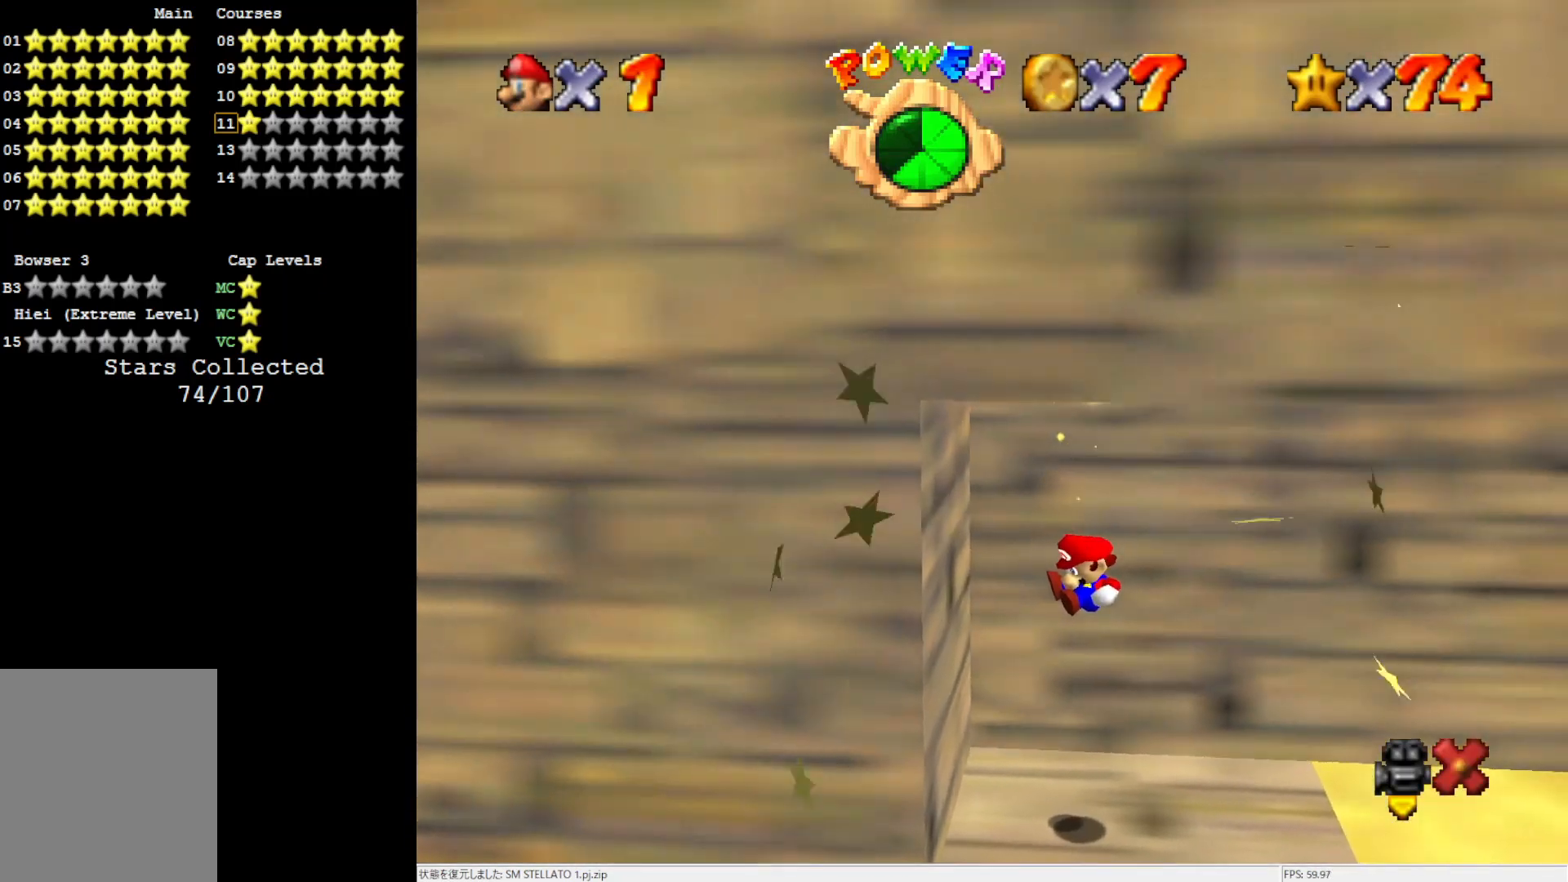
{"buttons": [], "left_stick": "center", "events": []}
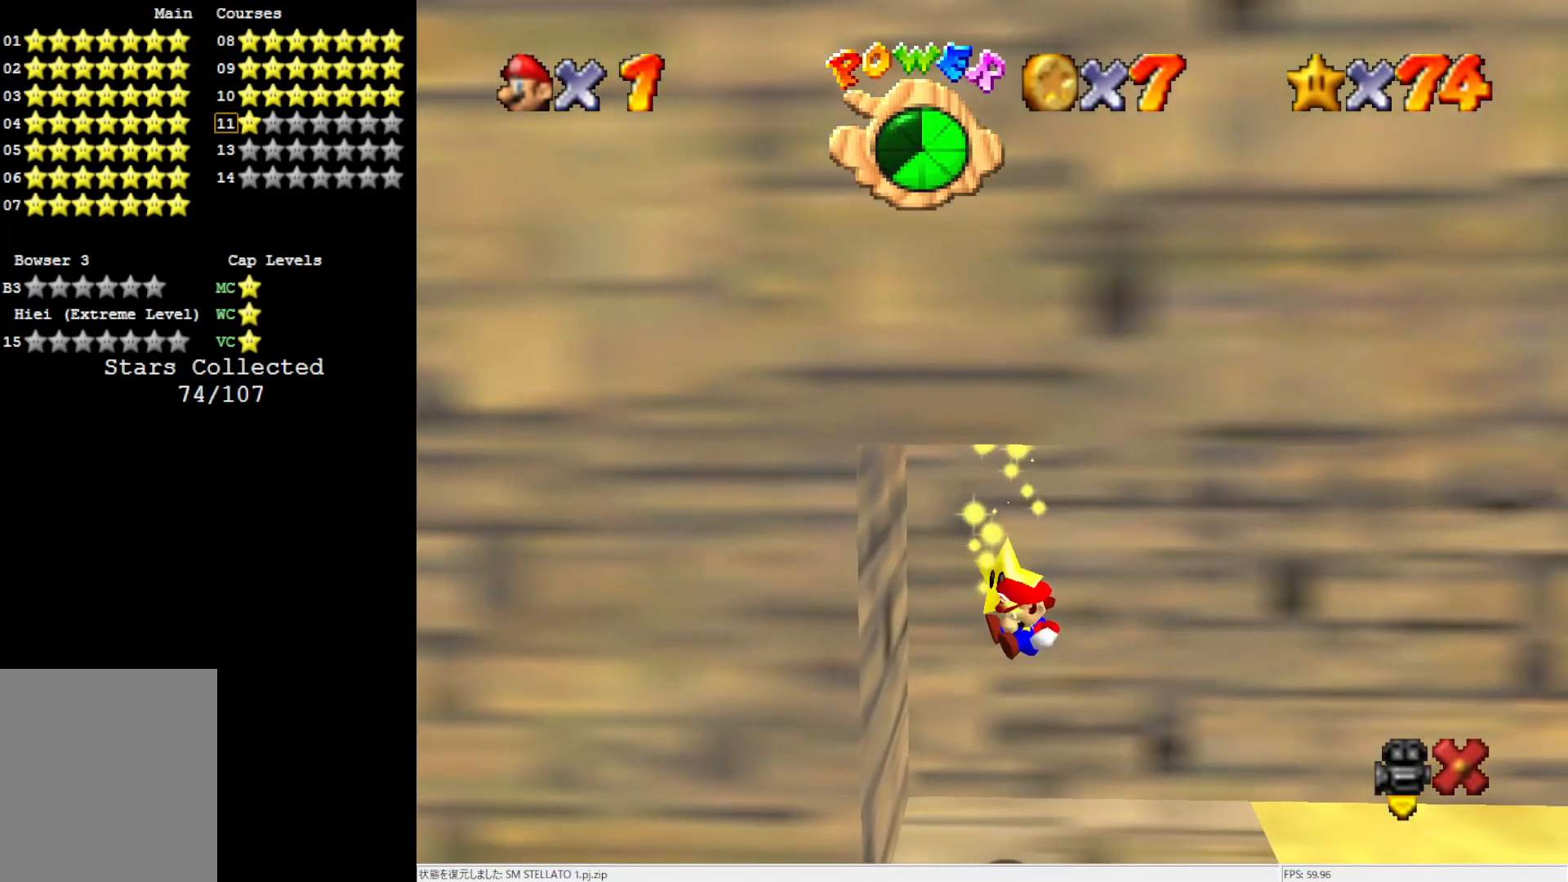
{"buttons": [], "left_stick": "center", "events": []}
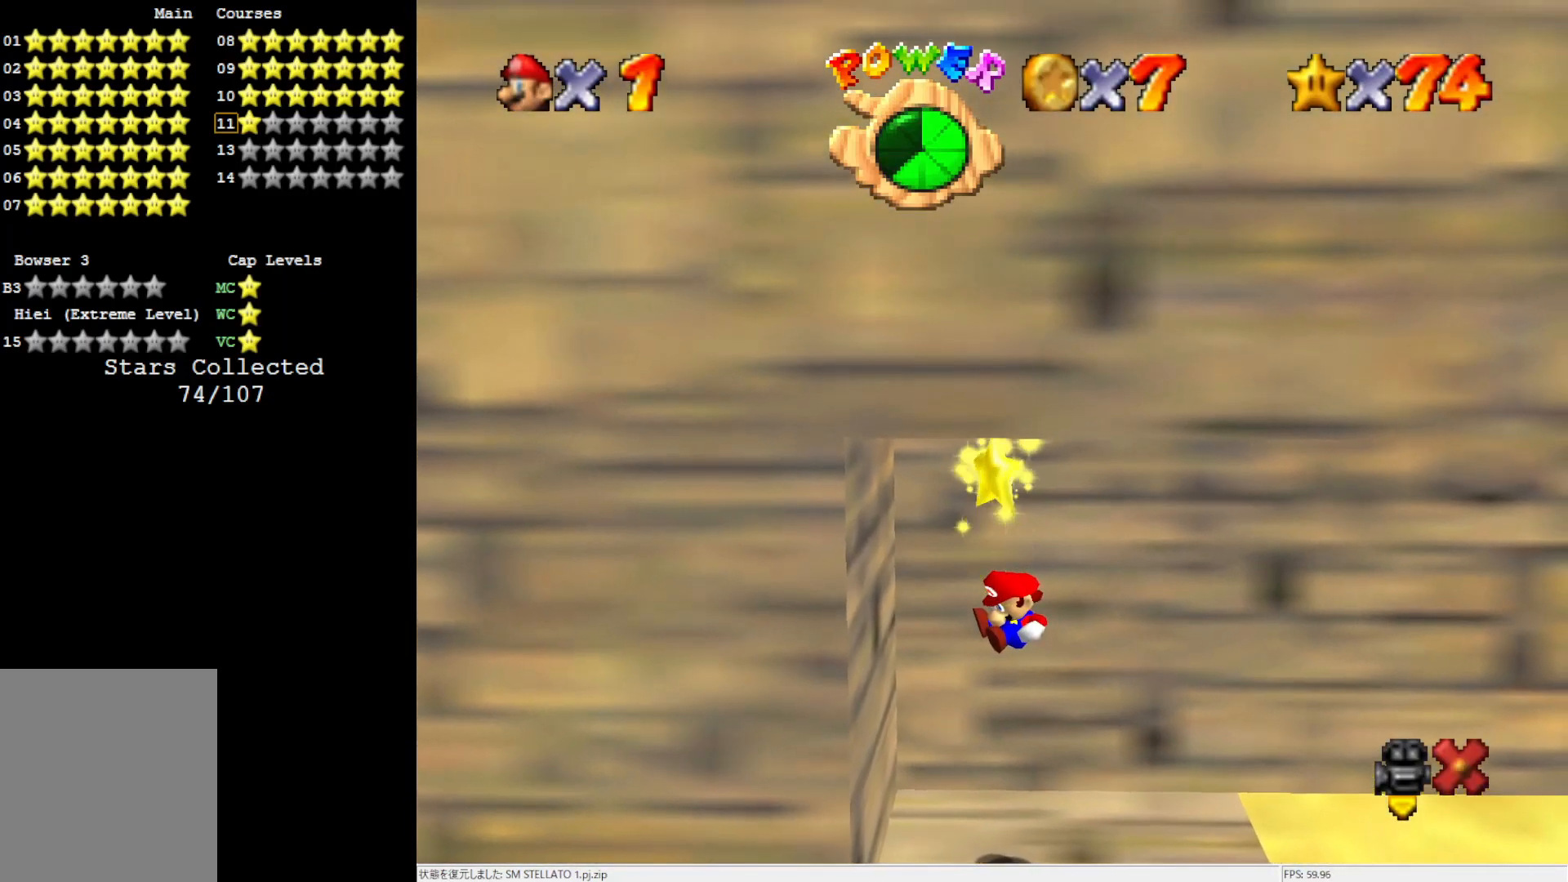
{"buttons": [], "left_stick": "center", "events": []}
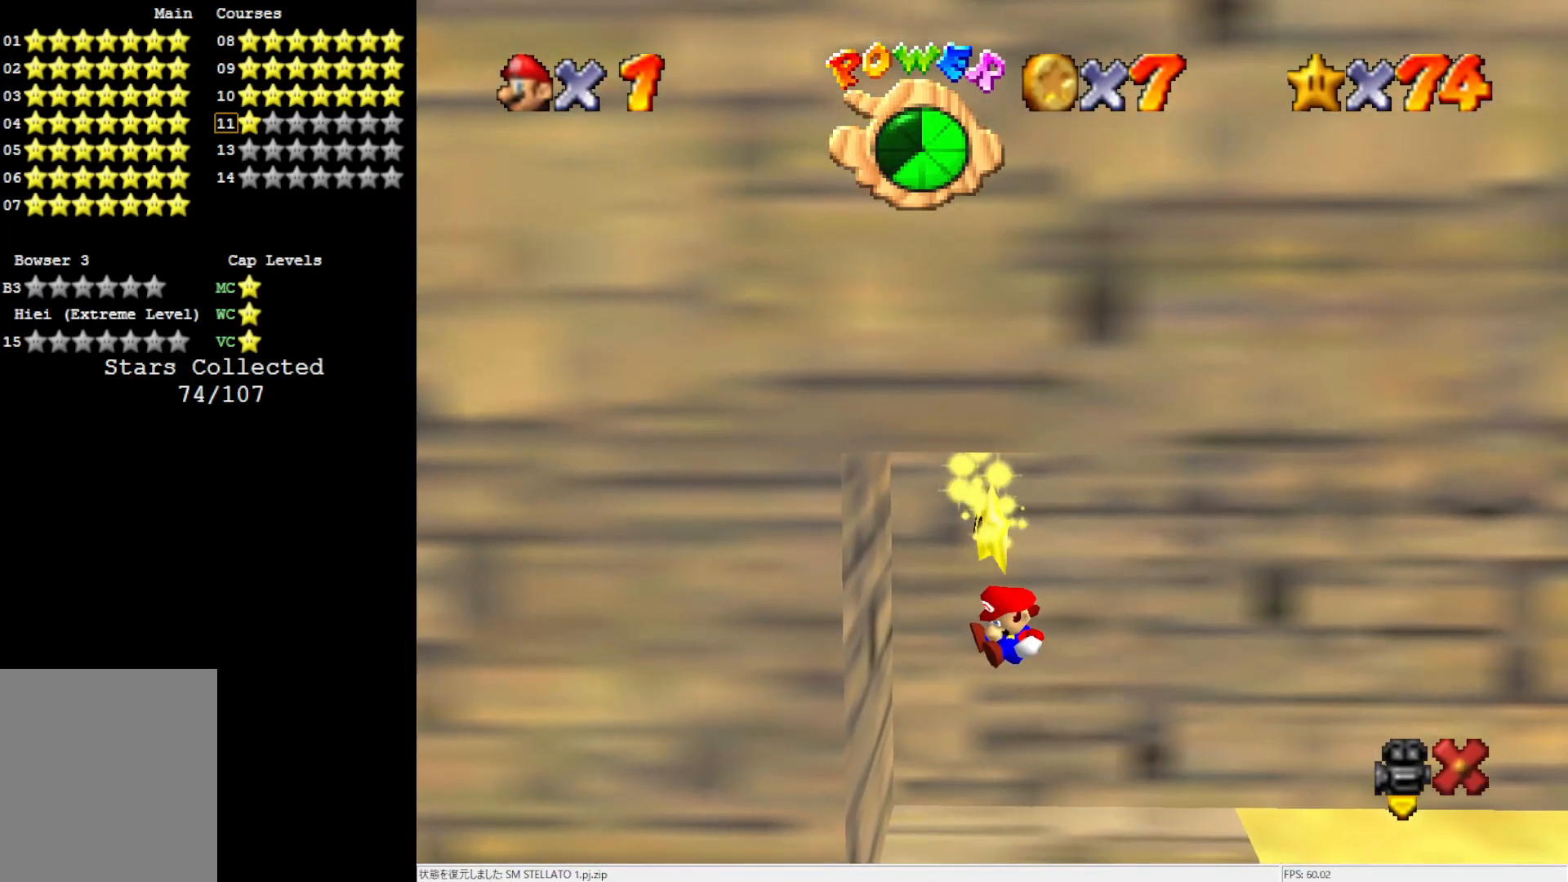
{"buttons": [], "left_stick": "center", "events": []}
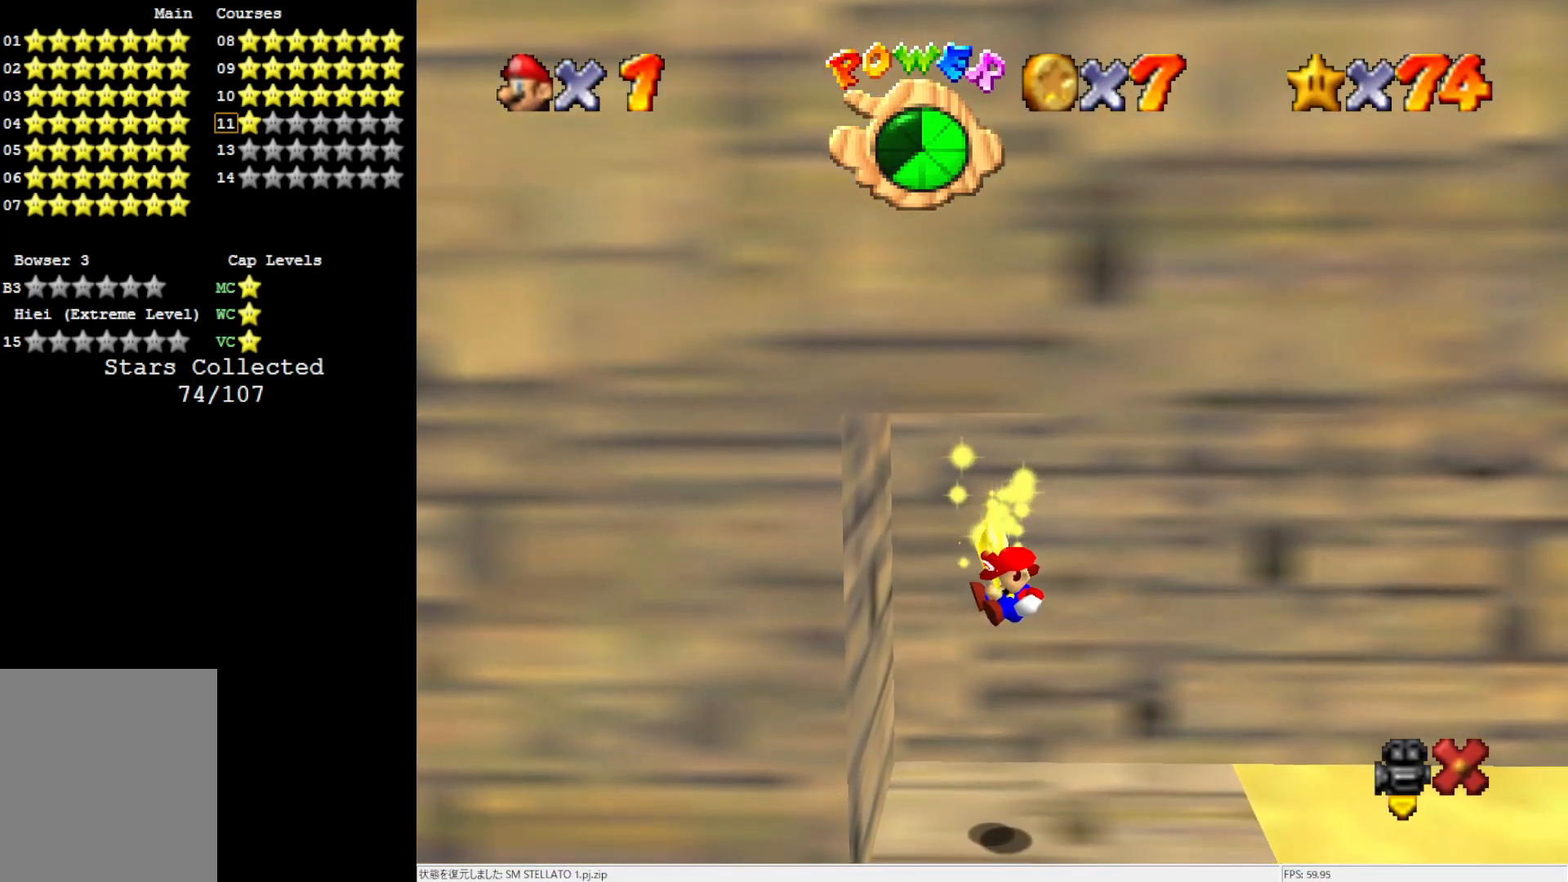
{"buttons": [], "left_stick": "center", "events": []}
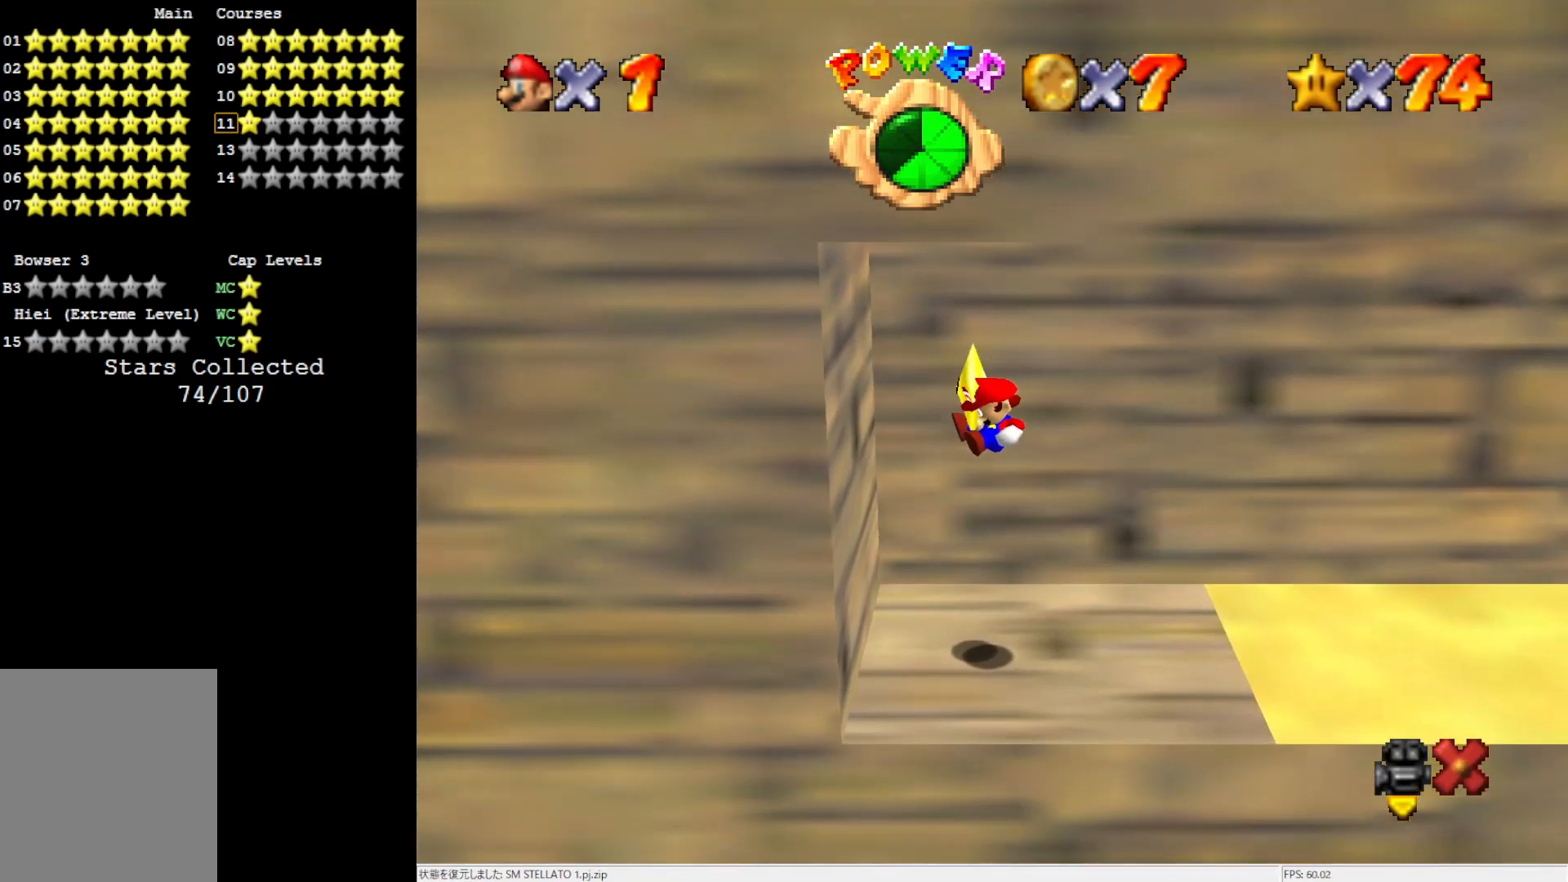
{"buttons": [], "left_stick": "center", "events": []}
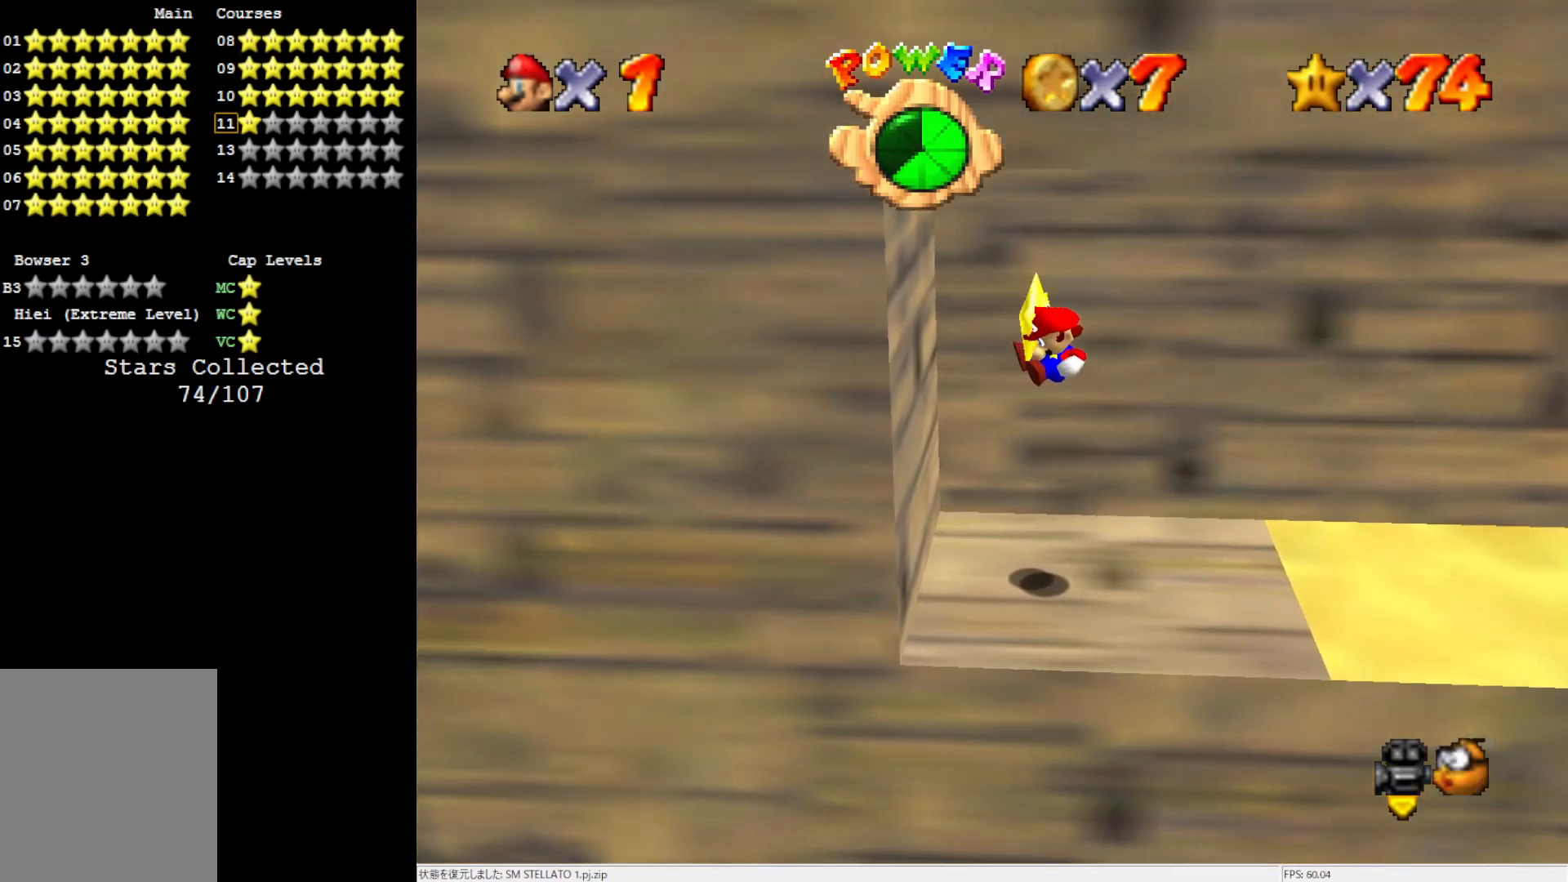
{"buttons": [], "left_stick": "center", "events": []}